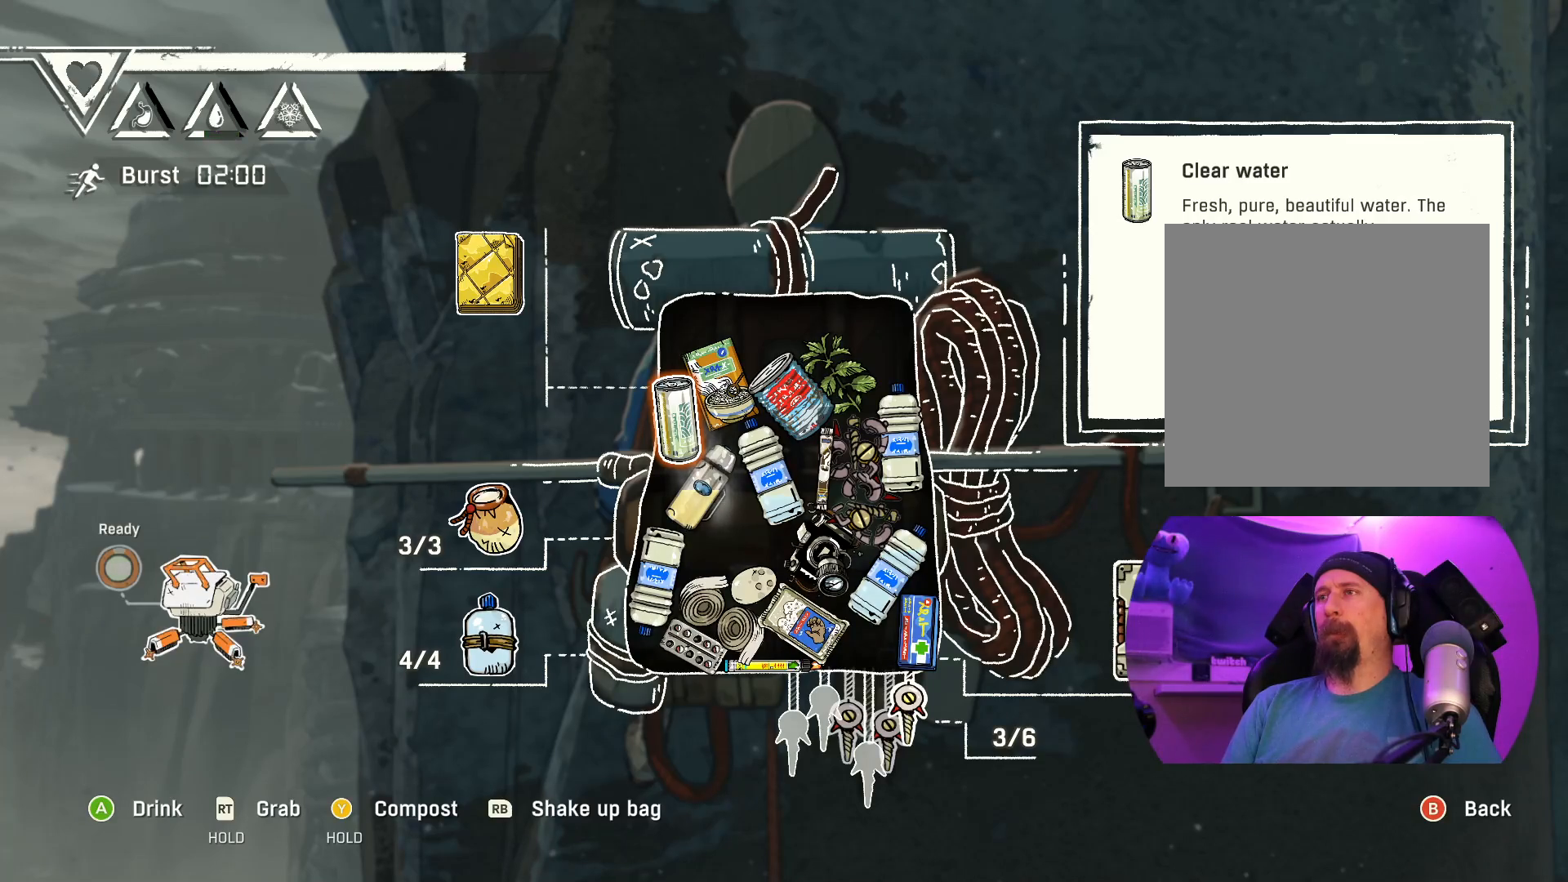
Gameplay with a controller (Xbox layout); each line is a JSON object with the inputs held at the frame after it. "events" lists button and stick changes between this image and that frame as [ms after this image, input, new state], when the widget could be followed in between.
{"buttons": [], "left_stick": "center", "right_stick": "center", "events": [[183, "B", "down"], [300, "B", "up"]]}
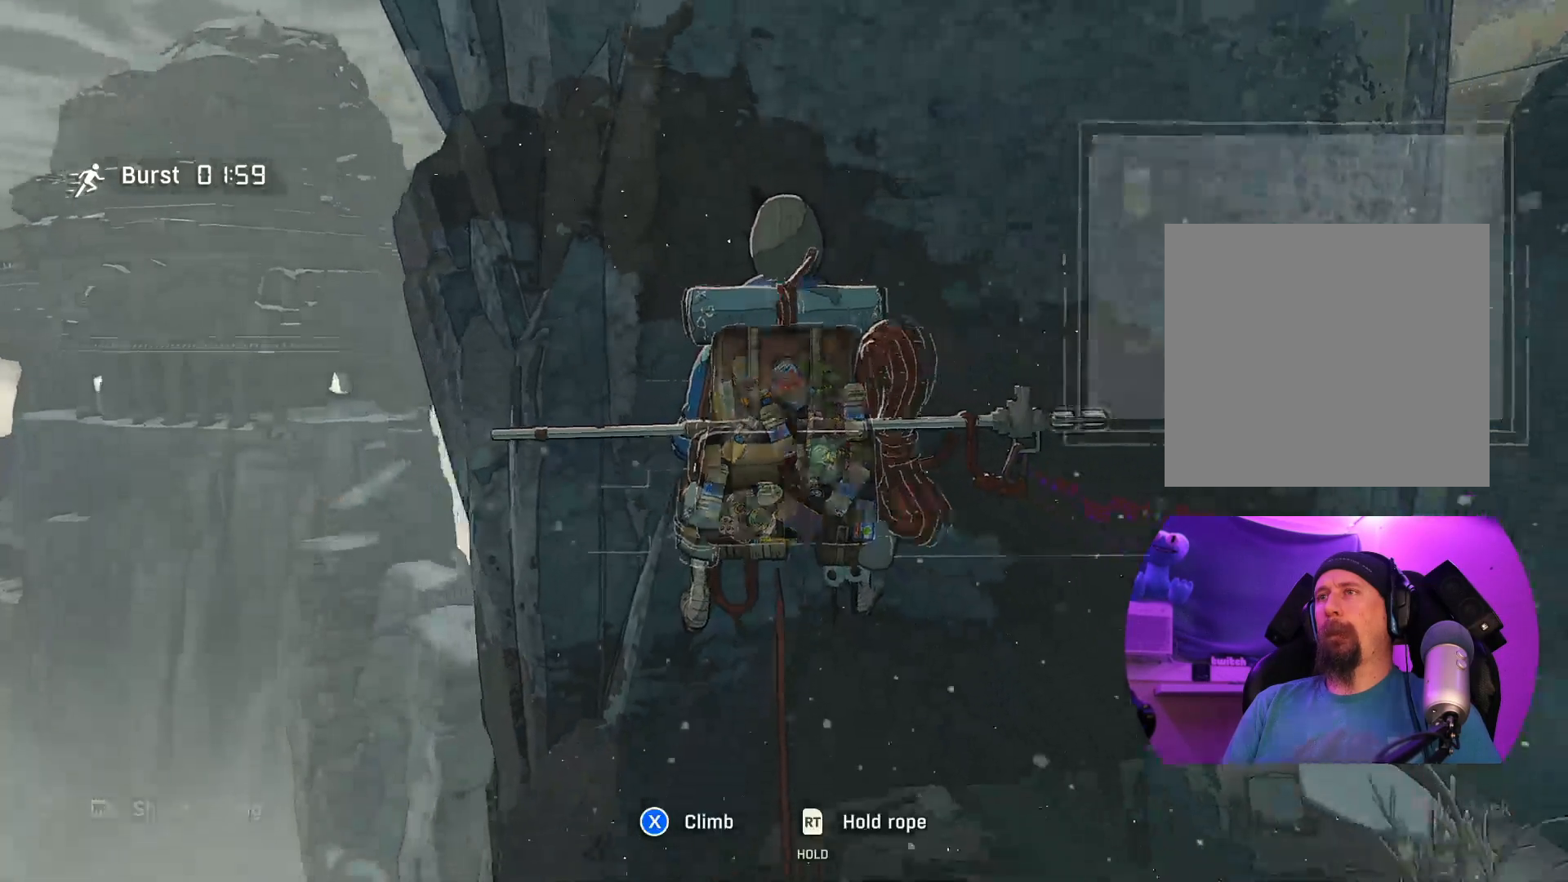
{"buttons": [], "left_stick": "center", "right_stick": "right", "events": [[467, "right_stick", "right"]]}
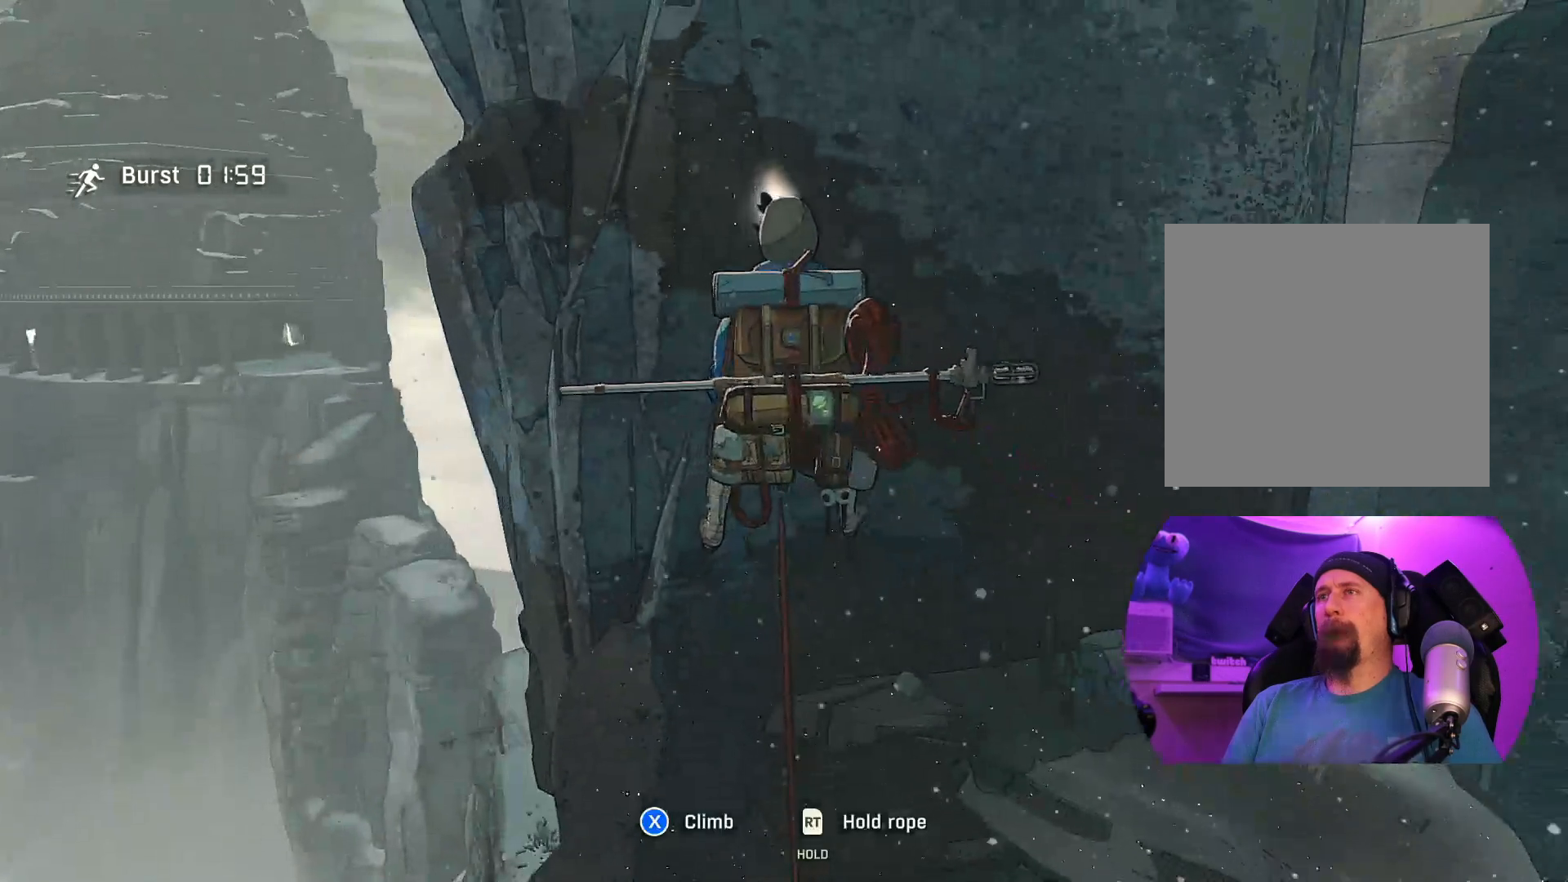
{"buttons": [], "left_stick": "center", "right_stick": "center", "events": [[400, "right_stick", "center"]]}
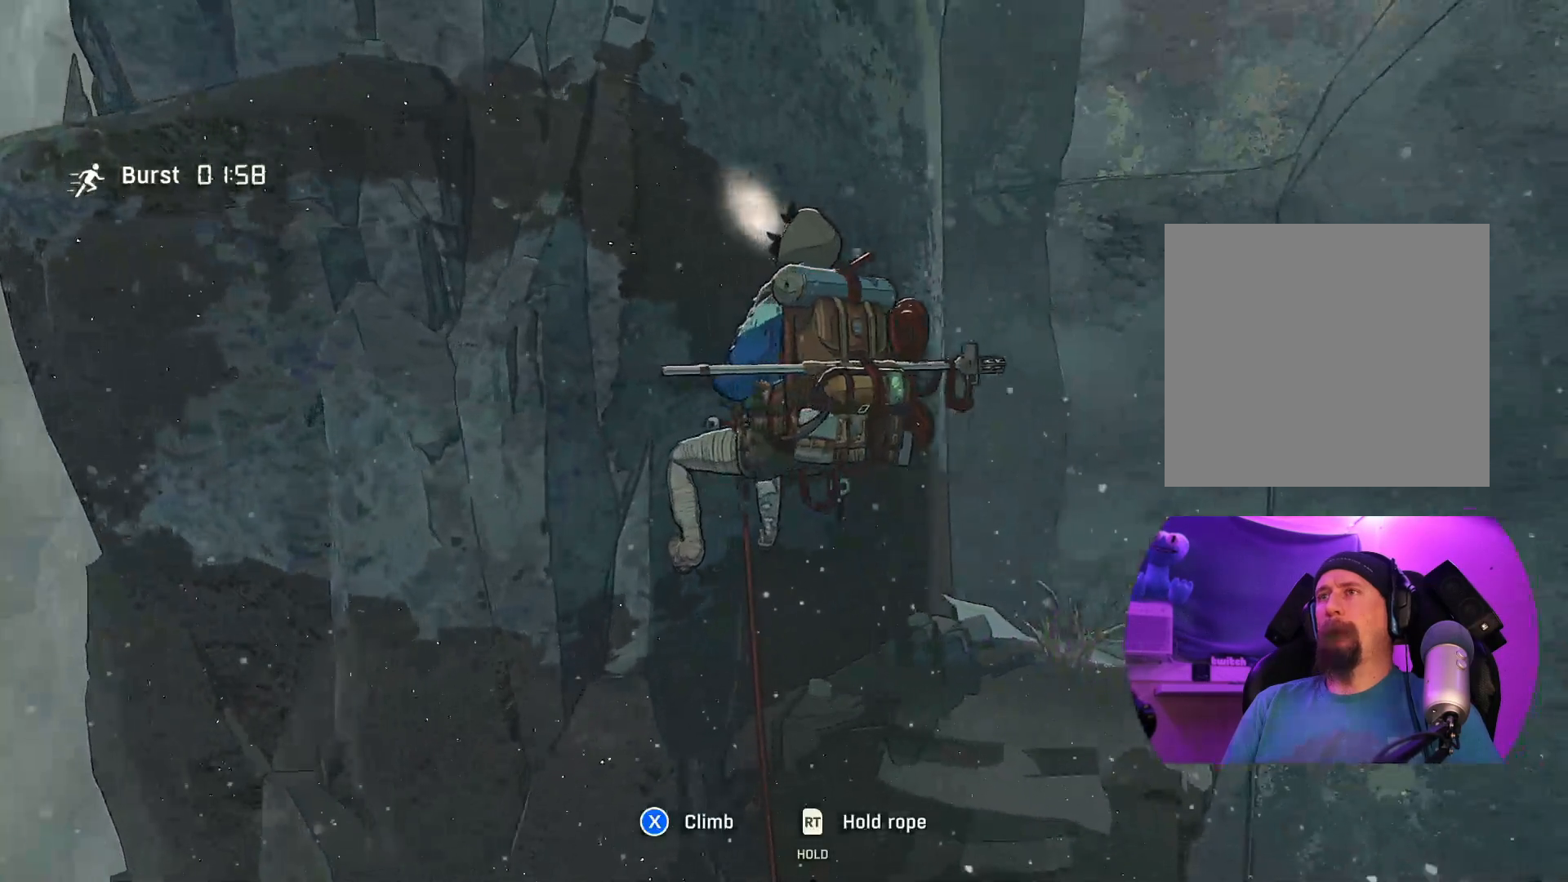
{"buttons": [], "left_stick": "center", "right_stick": "center", "events": []}
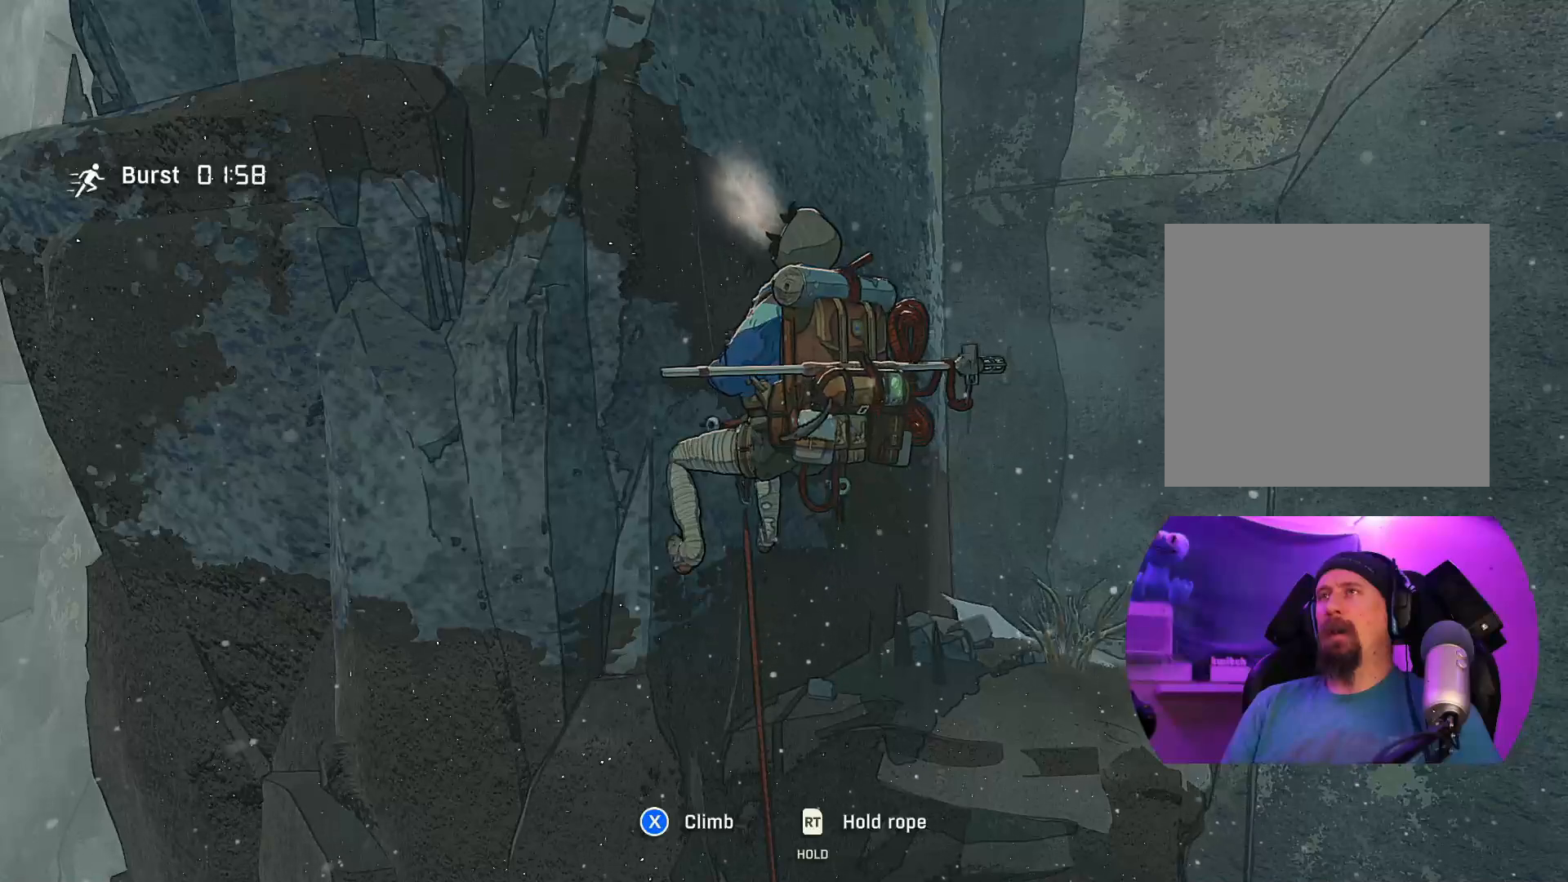
{"buttons": [], "left_stick": "center", "right_stick": "center", "events": []}
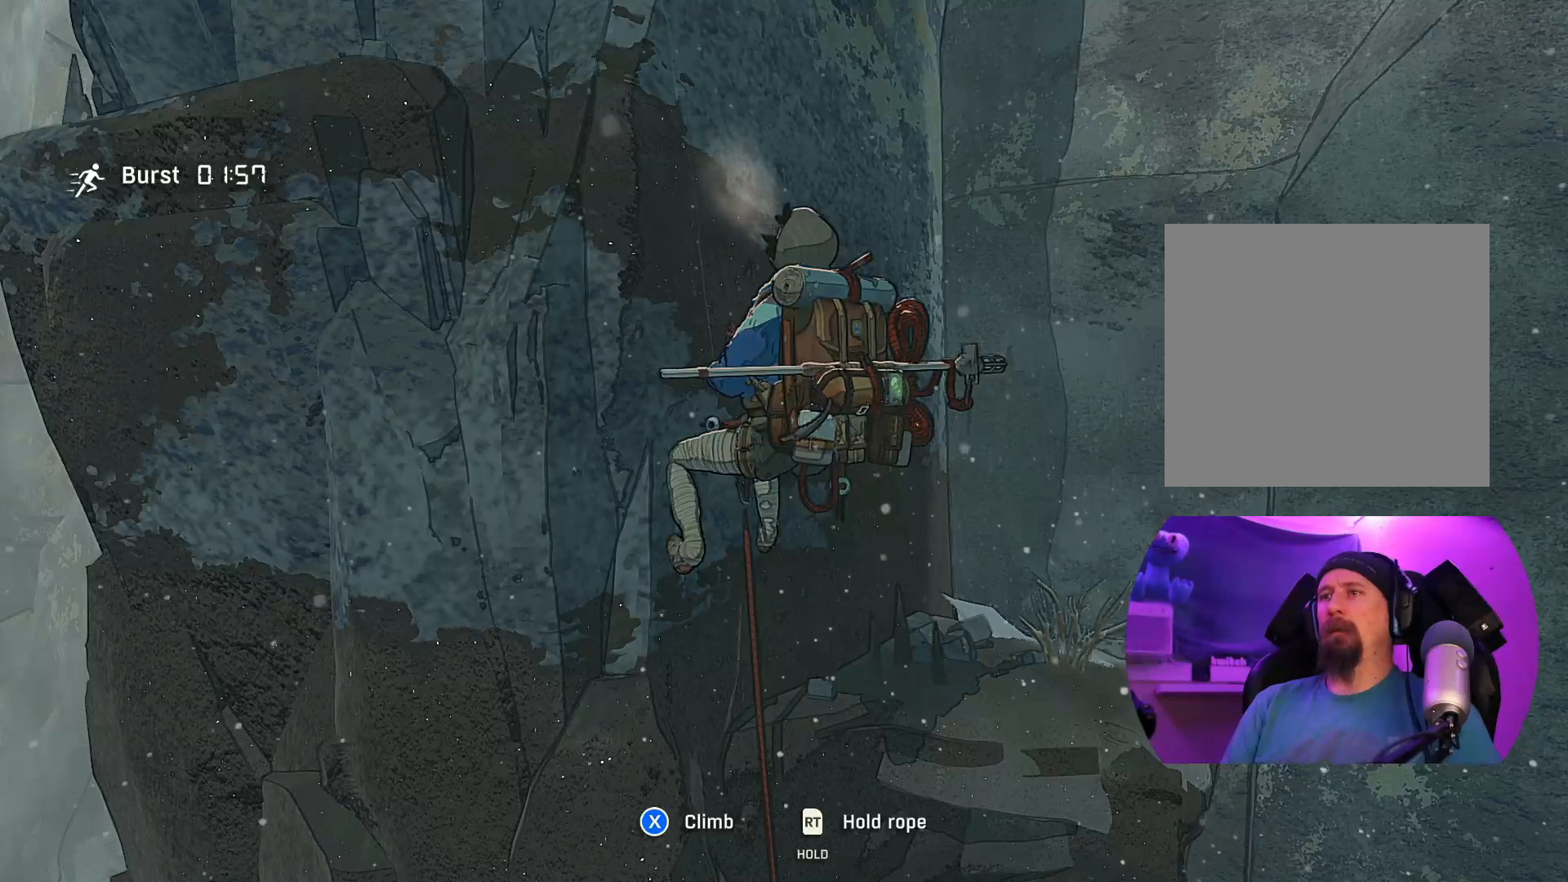
{"buttons": [], "left_stick": "center", "right_stick": "center", "events": [[100, "X", "down"], [267, "X", "up"]]}
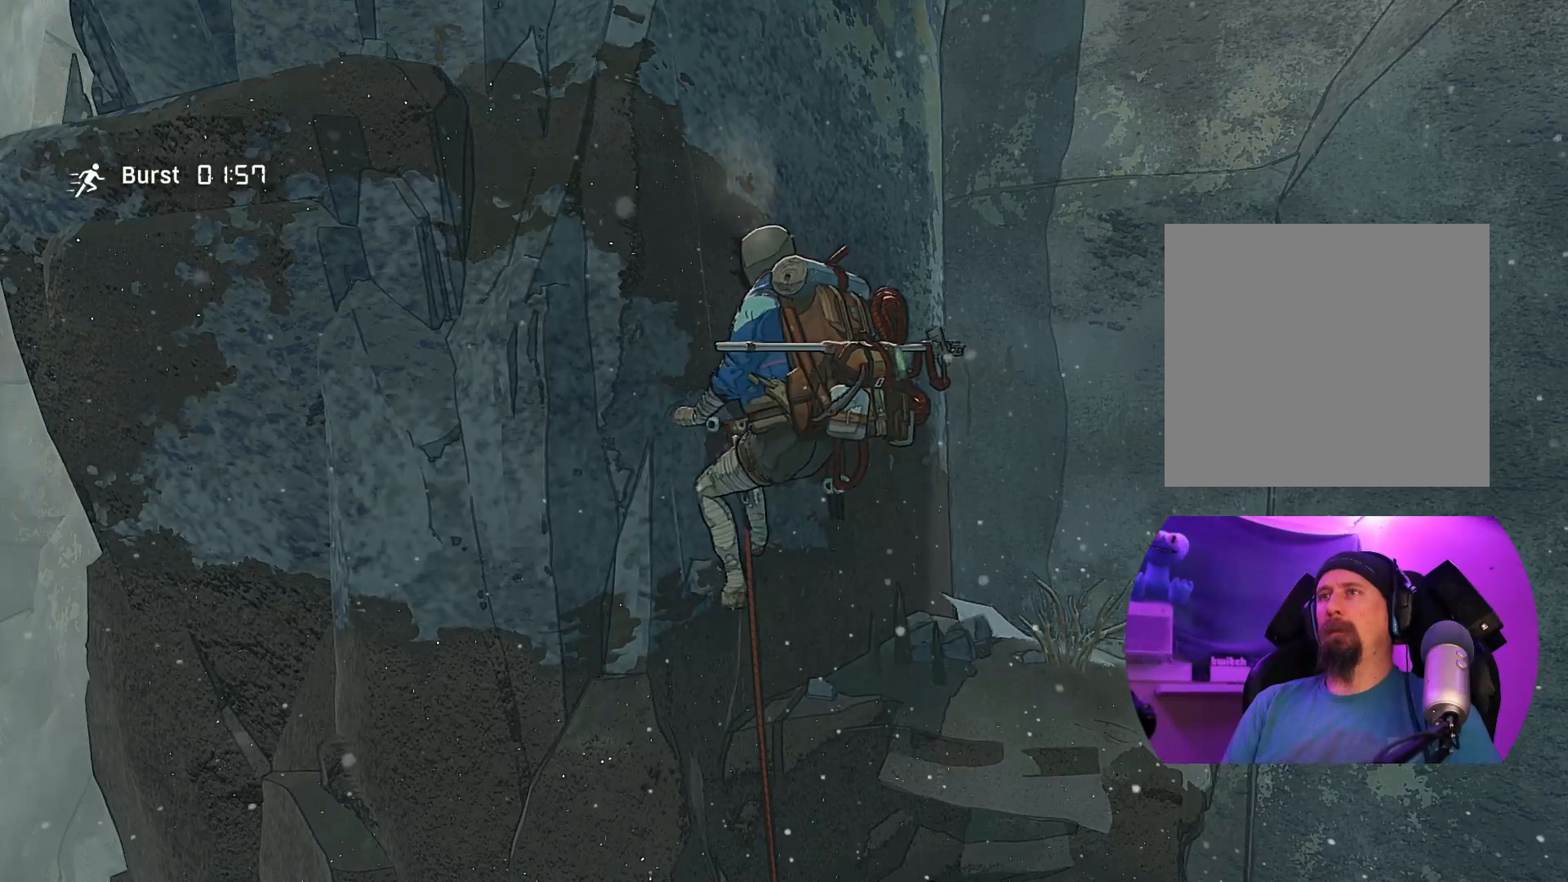
{"buttons": [], "left_stick": "center", "right_stick": "center", "events": []}
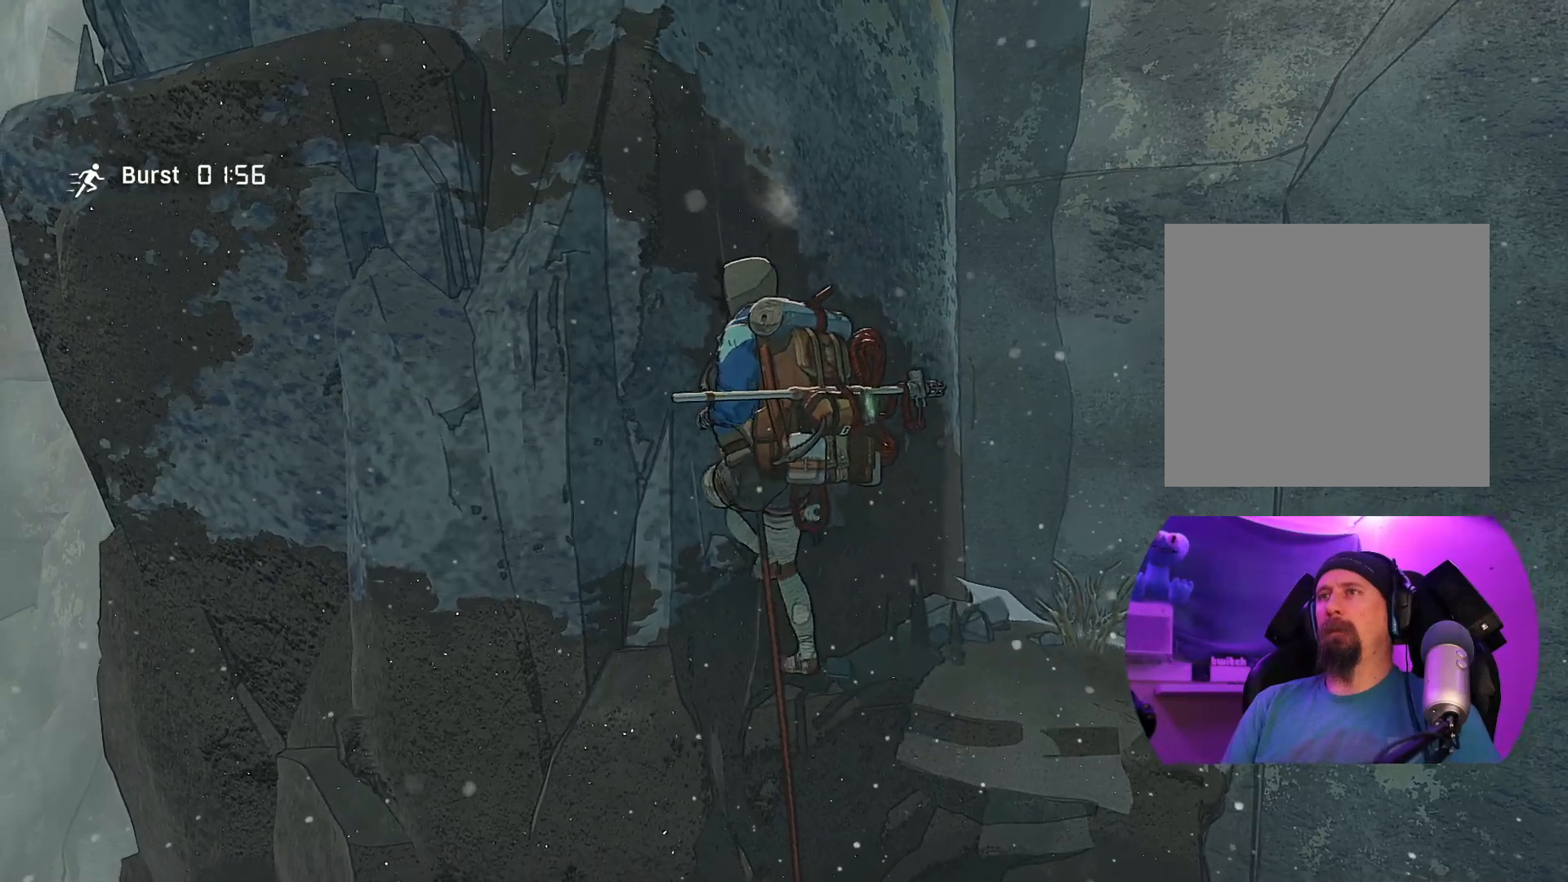
{"buttons": [], "left_stick": "center", "right_stick": "center", "events": []}
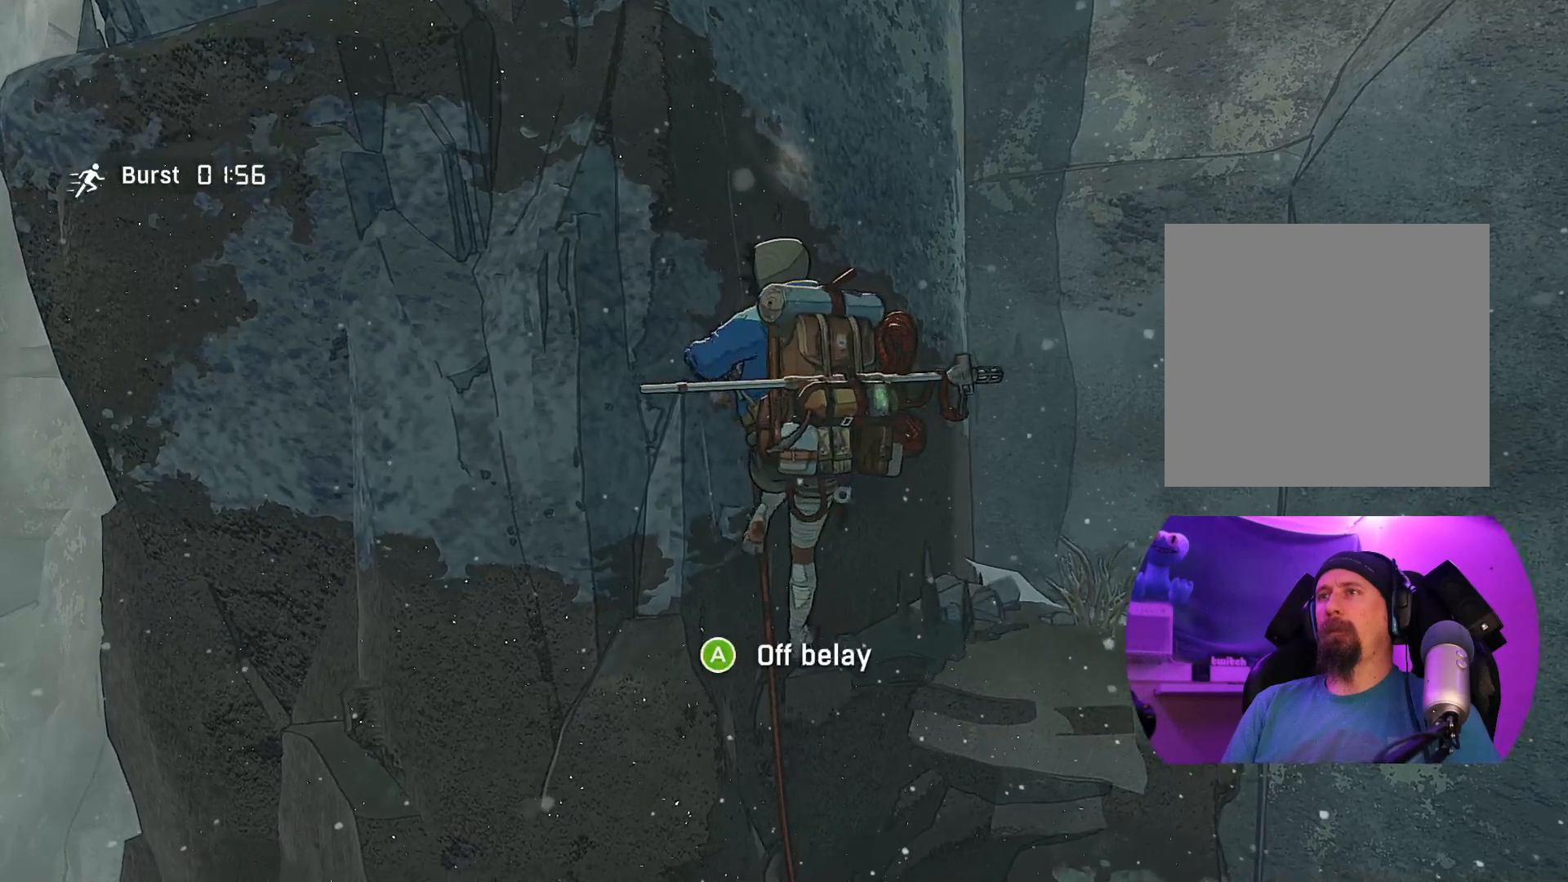
{"buttons": [], "left_stick": "center", "right_stick": "left", "events": [[467, "right_stick", "left"]]}
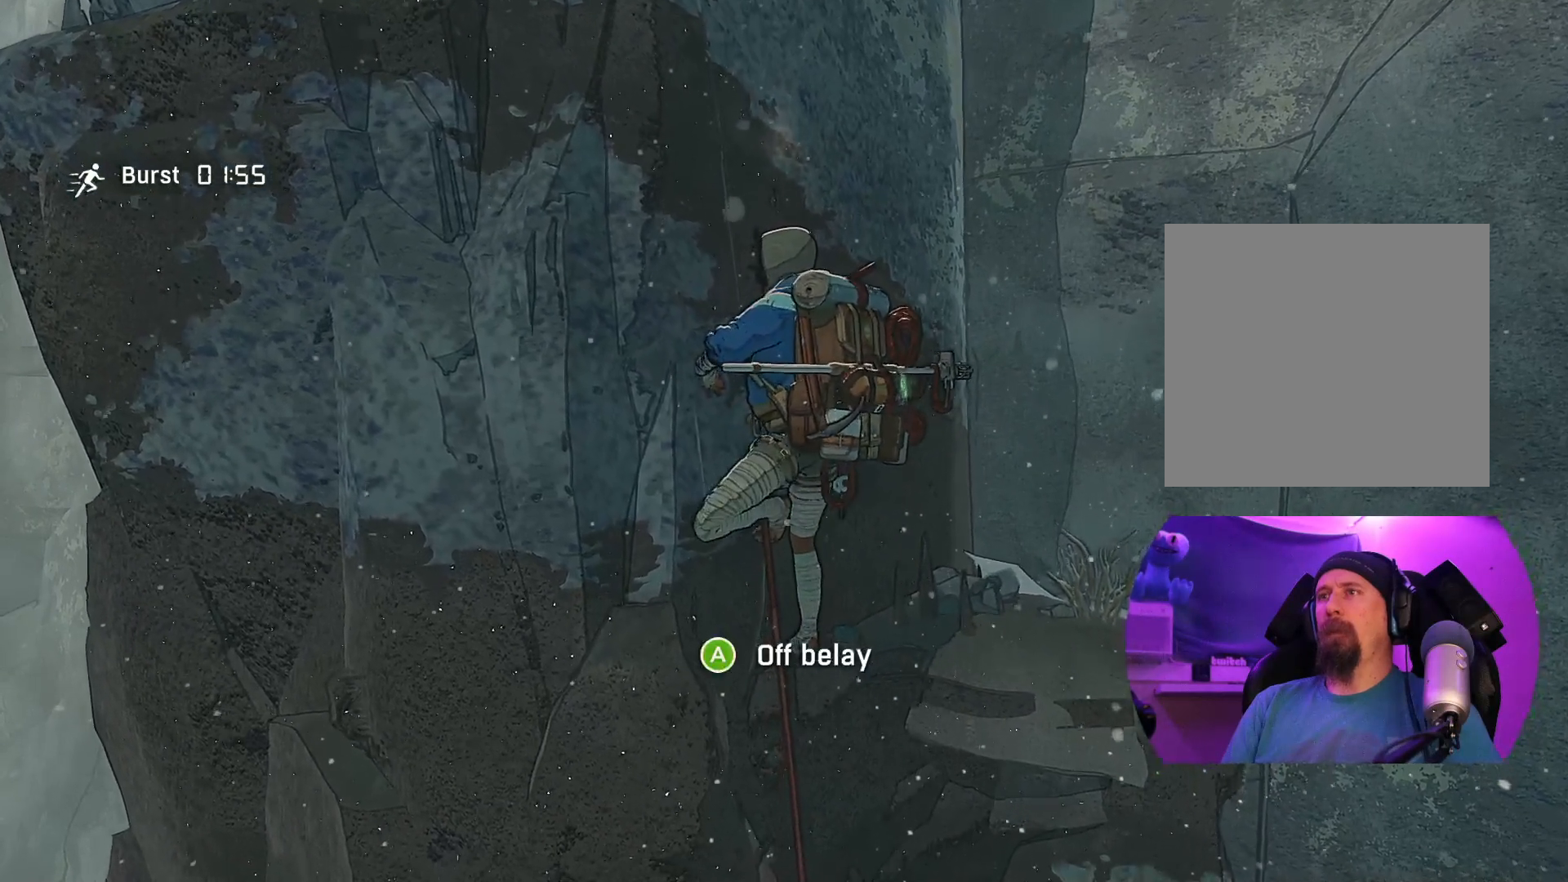
{"buttons": ["R1"], "left_stick": "center", "right_stick": "center", "events": [[200, "right_stick", "center"], [367, "R1", "down"]]}
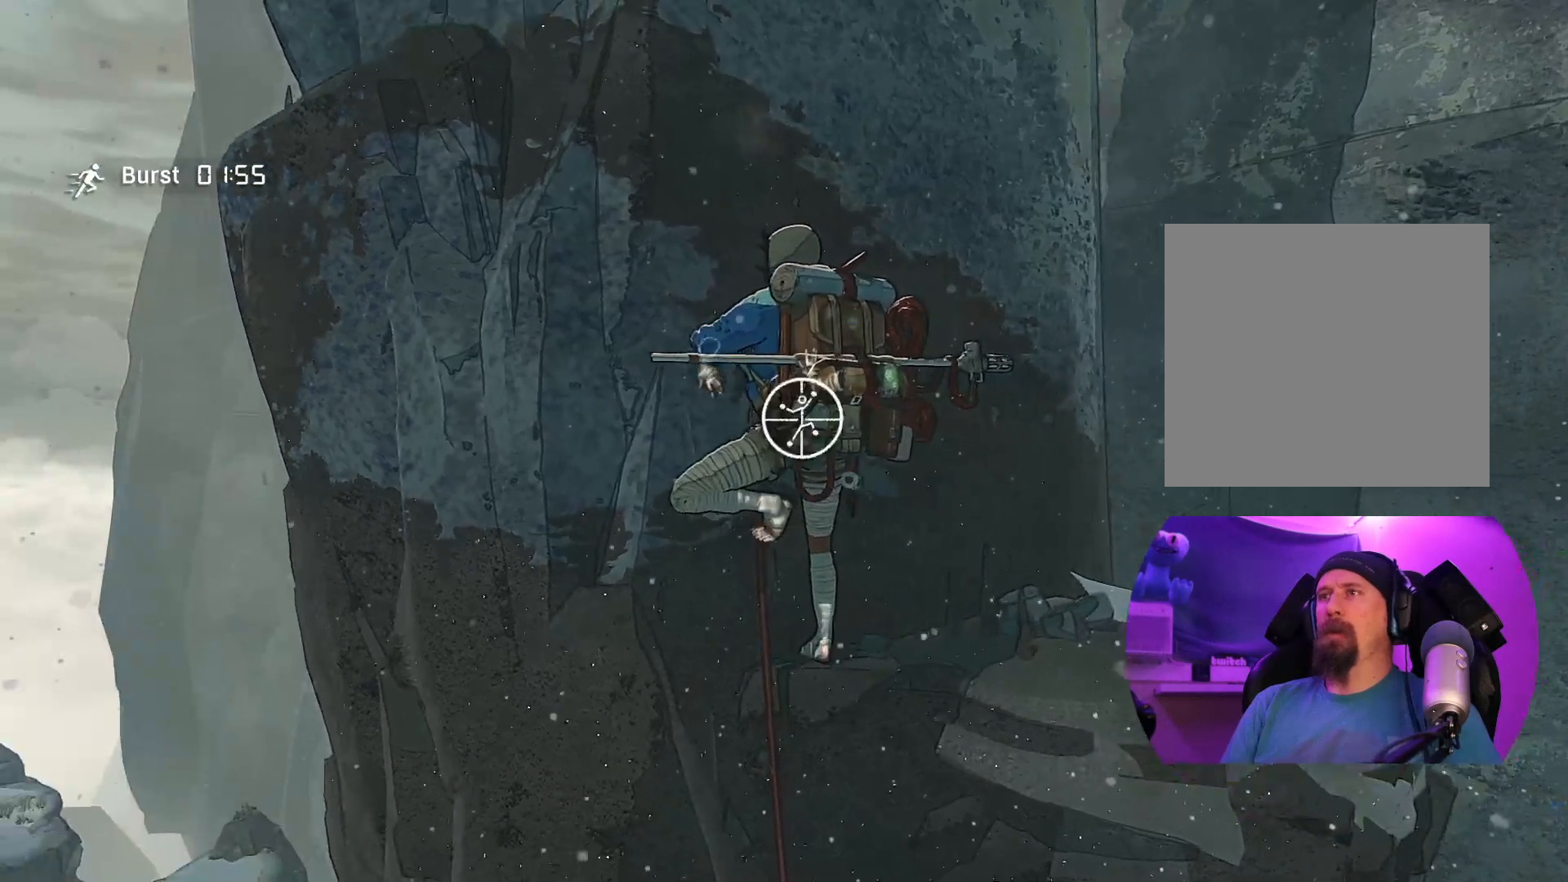
{"buttons": [], "left_stick": "left", "right_stick": "center", "events": [[50, "left_stick", "down-left"], [350, "R1", "up"], [433, "left_stick", "left"]]}
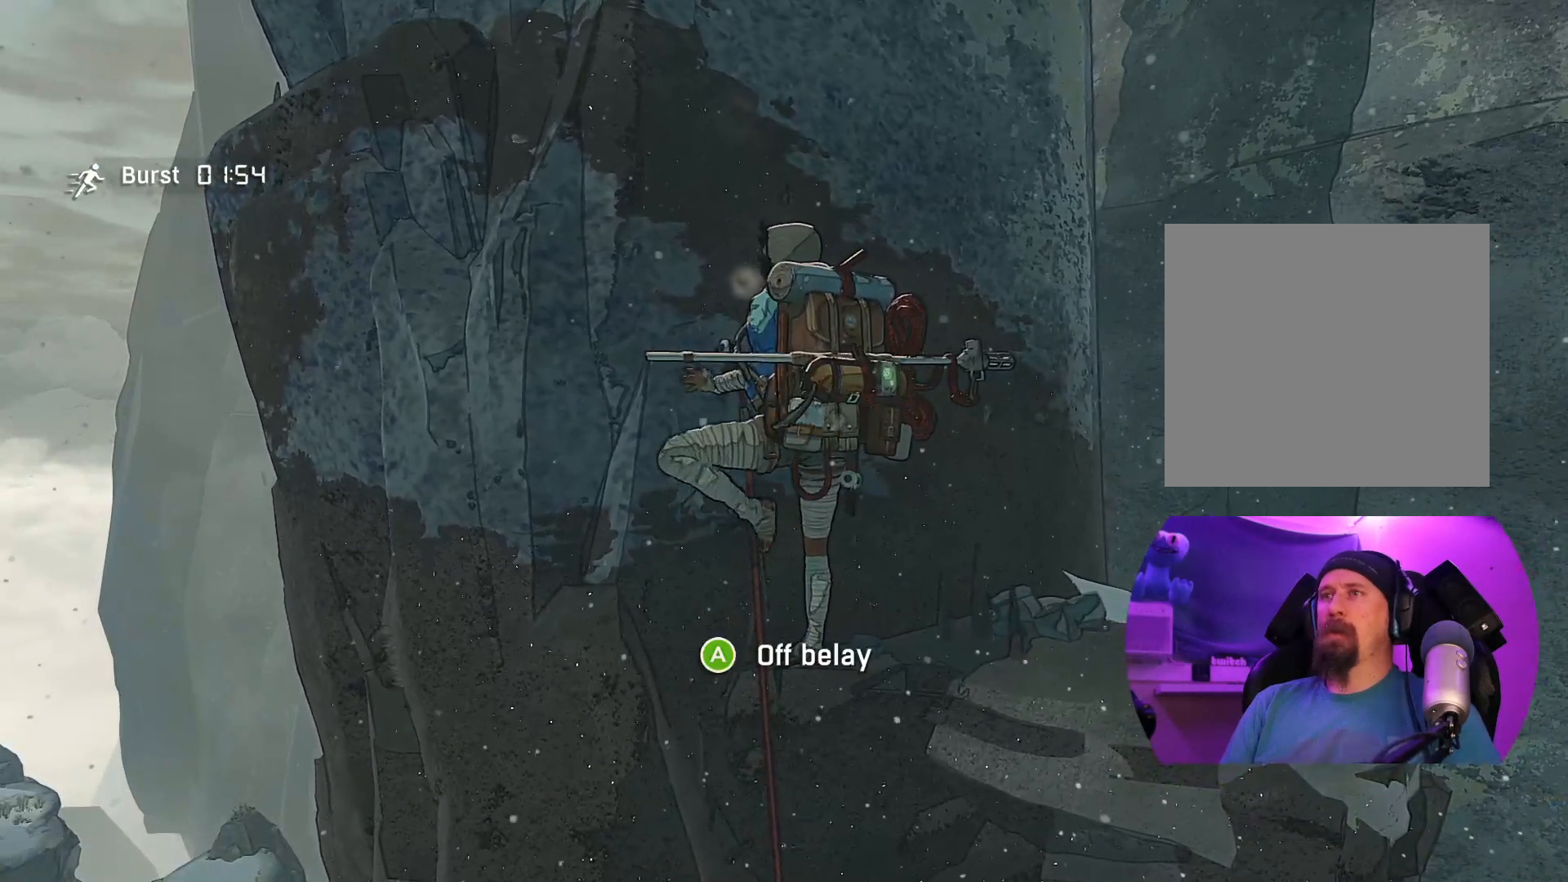
{"buttons": [], "left_stick": "center", "right_stick": "center", "events": [[233, "left_stick", "down-left"], [467, "left_stick", "center"]]}
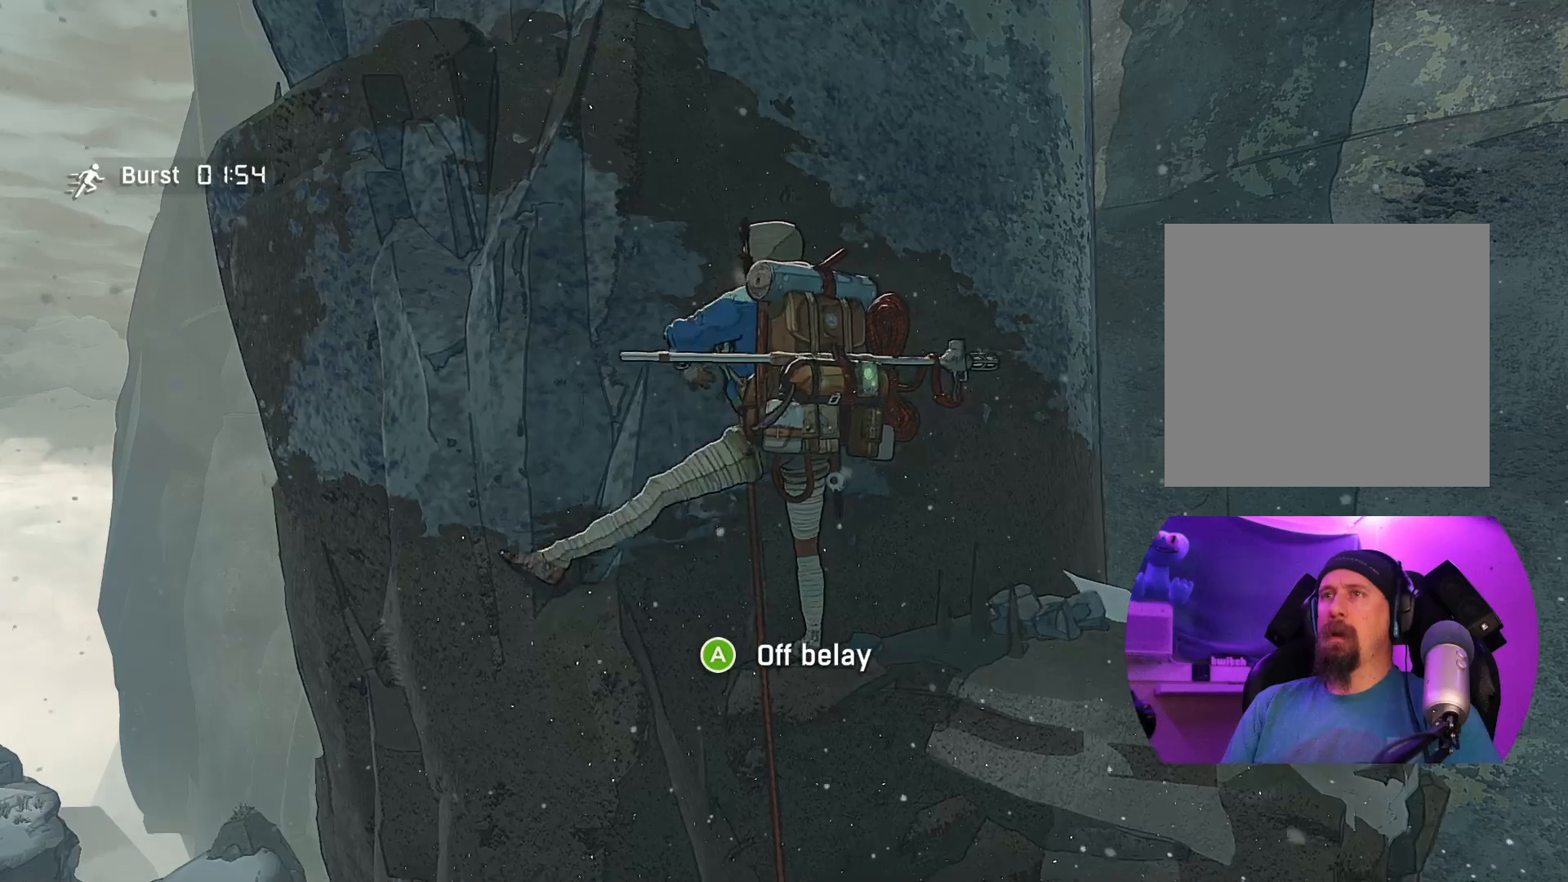
{"buttons": [], "left_stick": "center", "right_stick": "center", "events": [[167, "left_stick", "right"], [333, "left_stick", "center"]]}
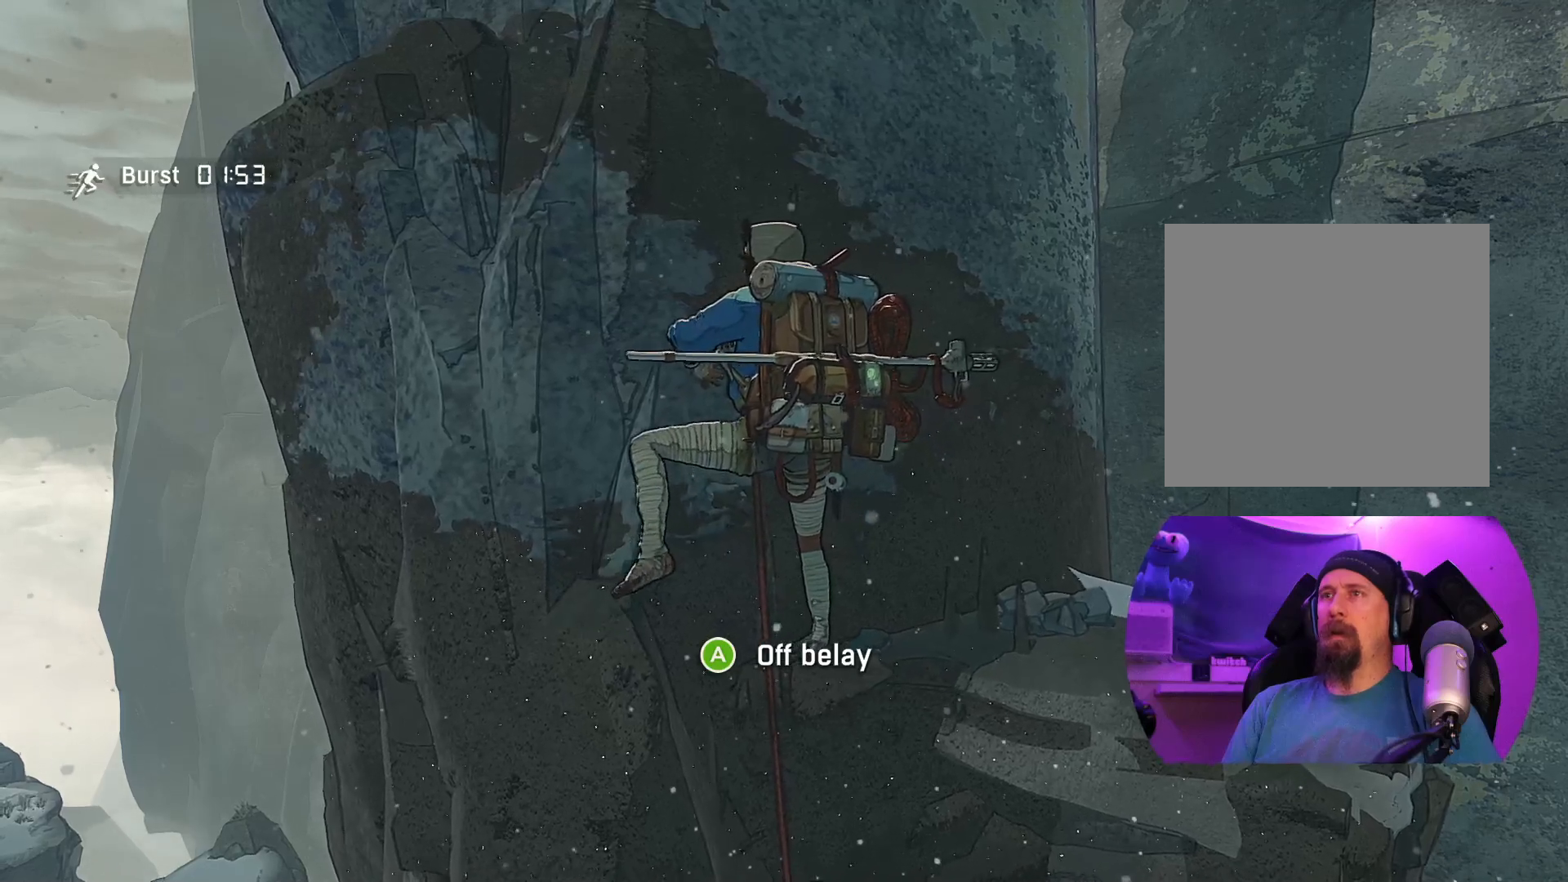
{"buttons": ["R1"], "left_stick": "center", "right_stick": "center", "events": [[117, "R1", "down"]]}
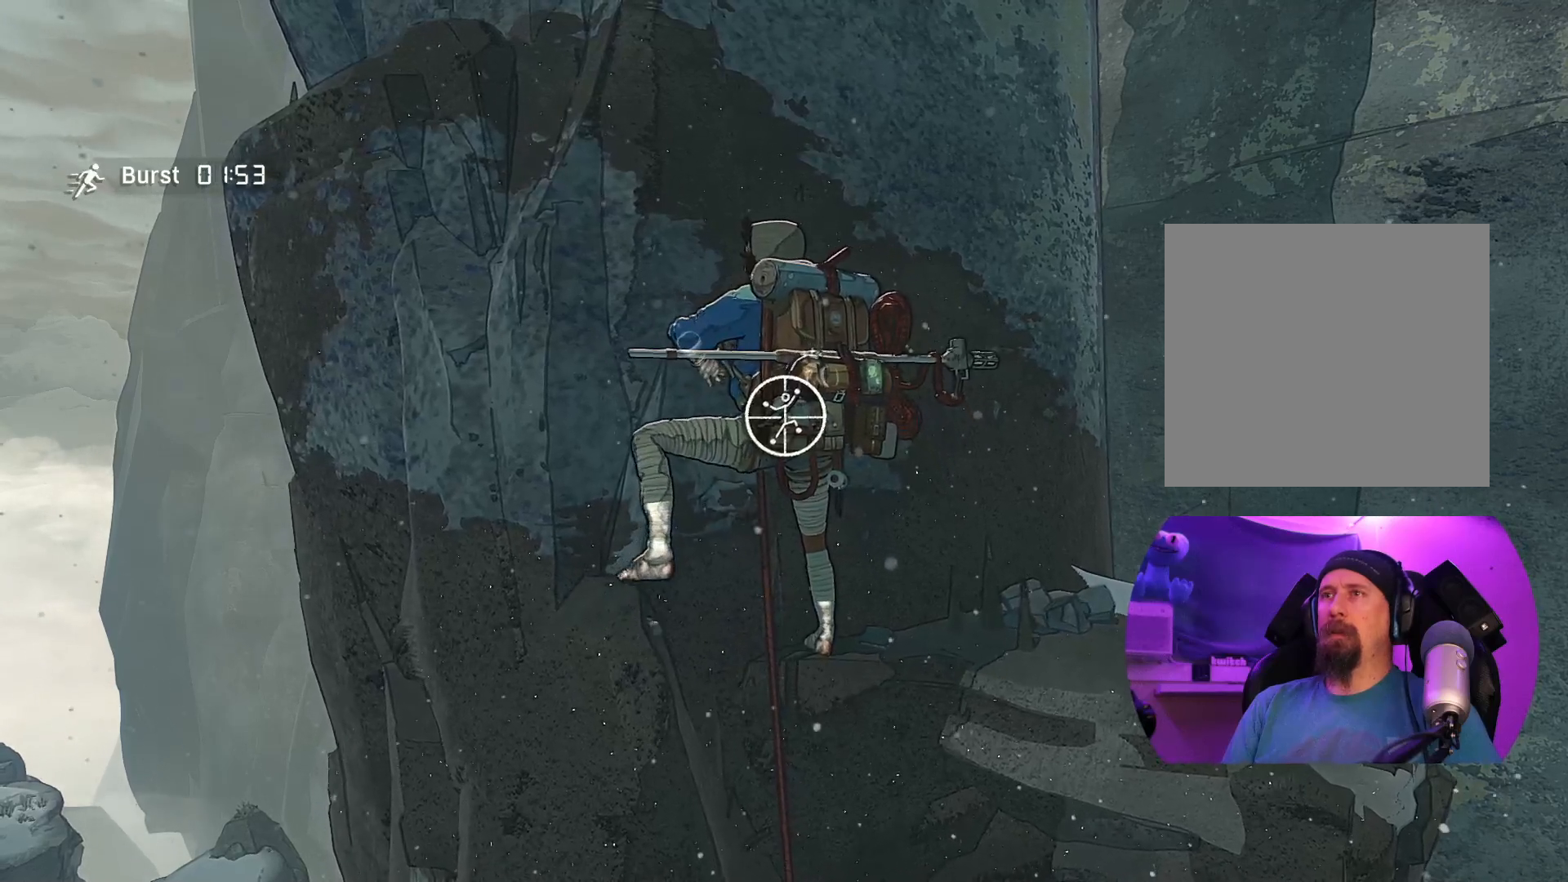
{"buttons": ["R1"], "left_stick": "center", "right_stick": "center", "events": []}
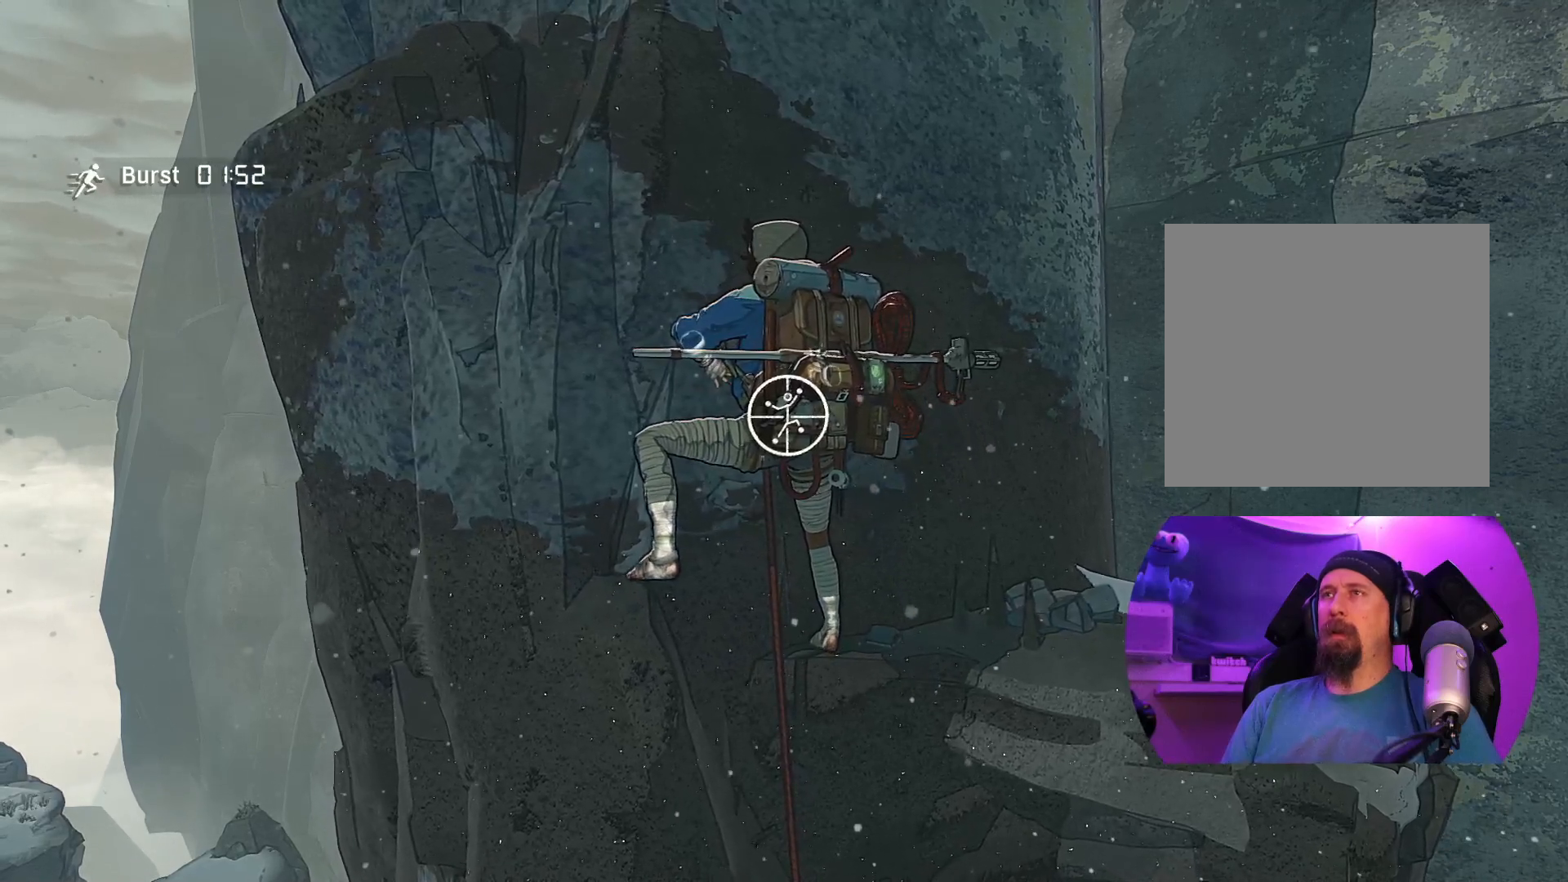
{"buttons": ["R1"], "left_stick": "center", "right_stick": "center", "events": [[317, "right_stick", "left"], [500, "right_stick", "center"]]}
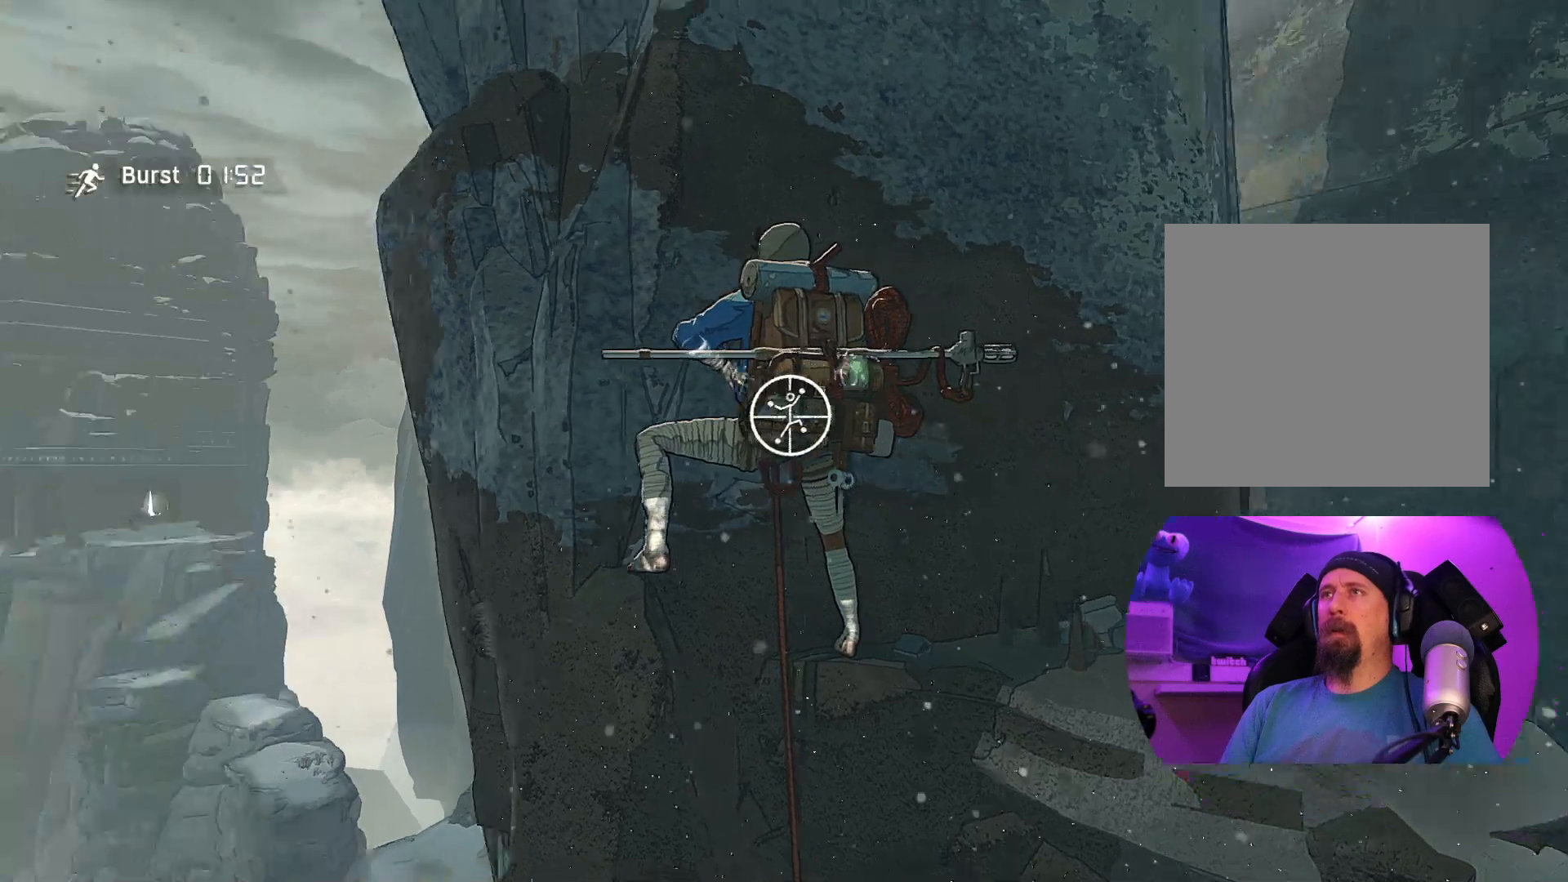
{"buttons": ["R1"], "left_stick": "center", "right_stick": "center", "events": []}
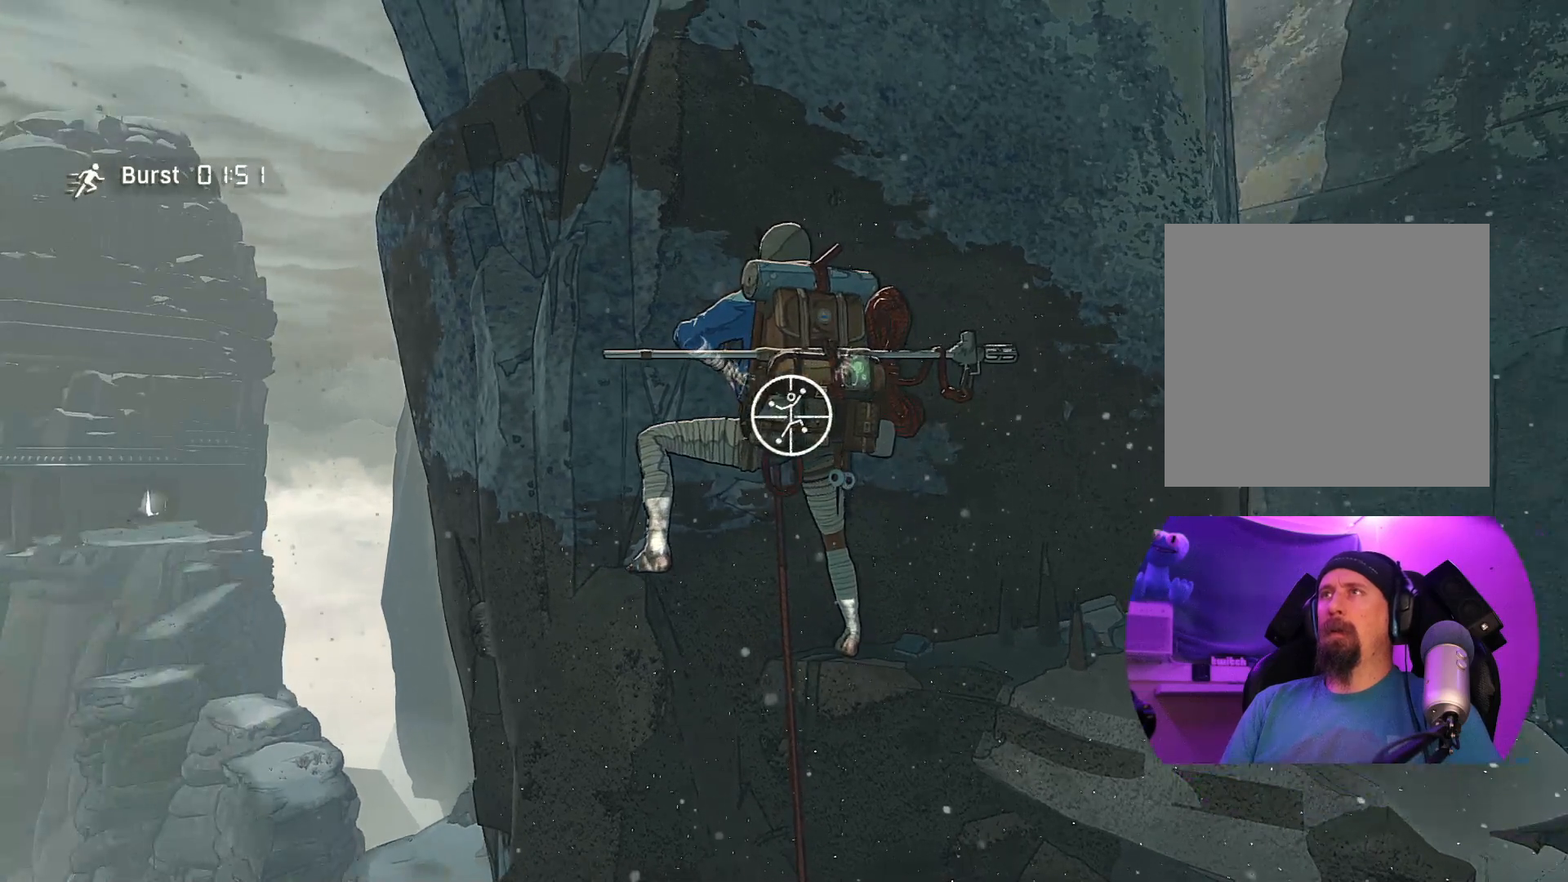
{"buttons": ["R1"], "left_stick": "up-right", "right_stick": "center", "events": [[367, "left_stick", "up-right"]]}
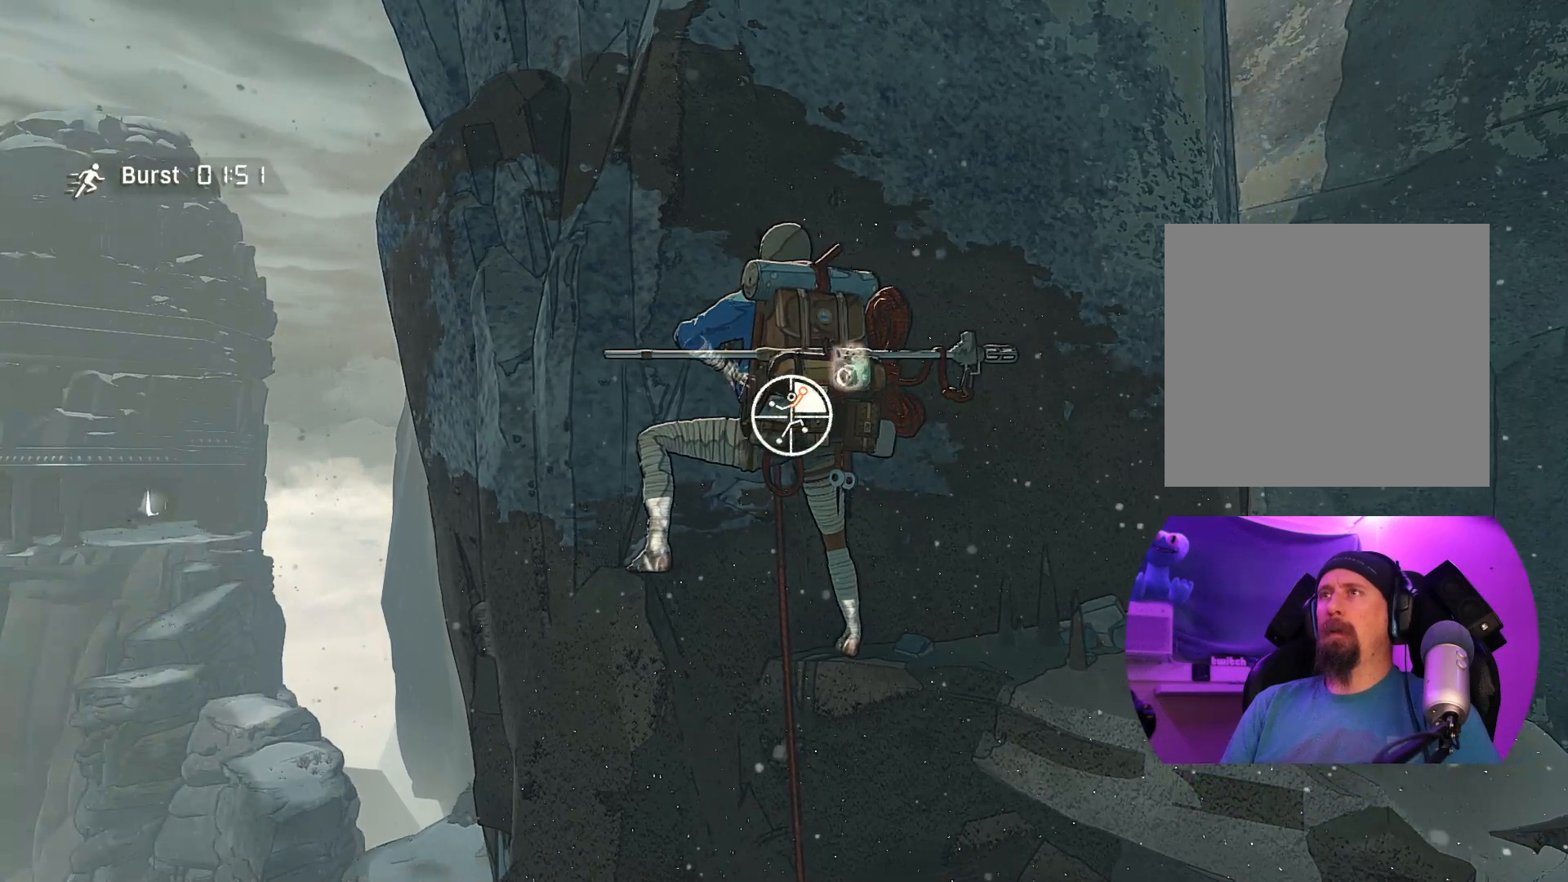
{"buttons": [], "left_stick": "up", "right_stick": "center", "events": [[200, "left_stick", "up"], [217, "R1", "up"]]}
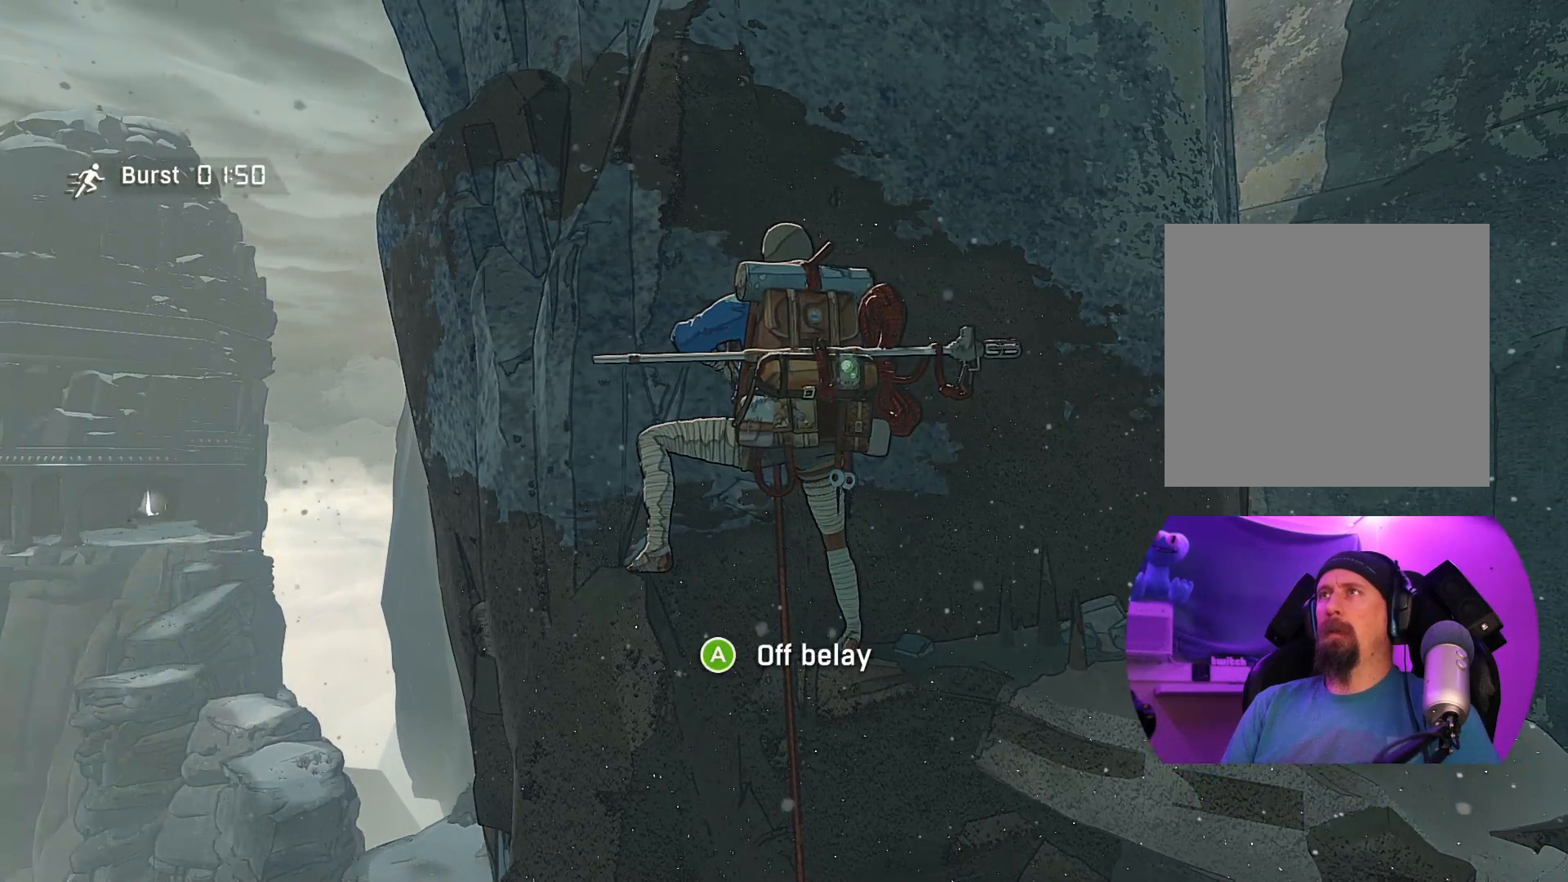
{"buttons": [], "left_stick": "center", "right_stick": "center", "events": [[367, "left_stick", "center"]]}
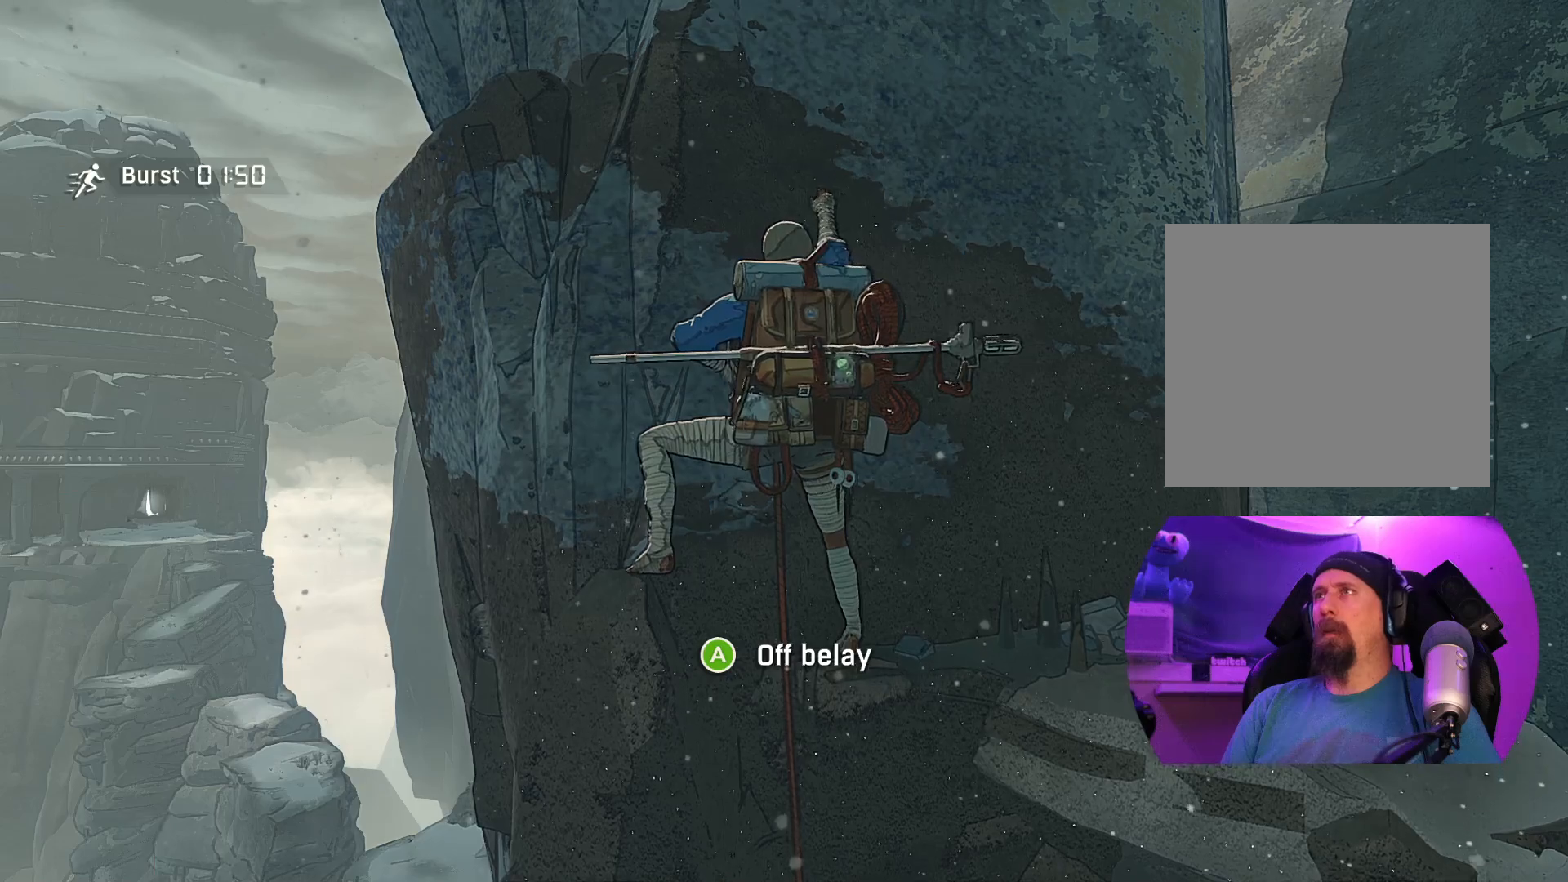
{"buttons": ["R1"], "left_stick": "center", "right_stick": "center", "events": [[50, "R1", "down"]]}
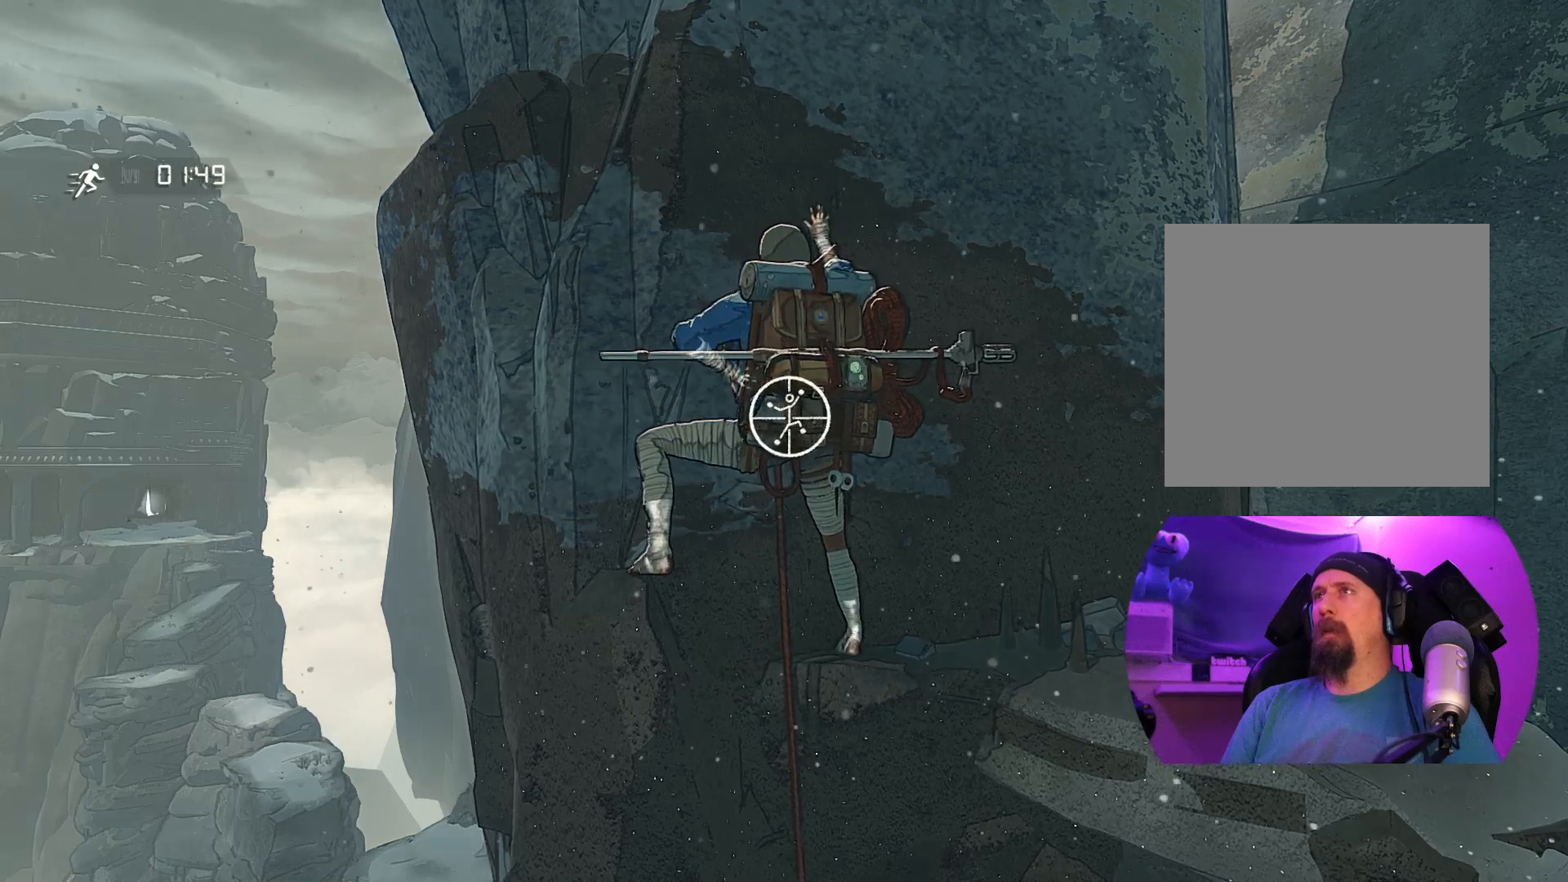
{"buttons": ["R1"], "left_stick": "center", "right_stick": "down-left", "events": [[367, "right_stick", "down-left"]]}
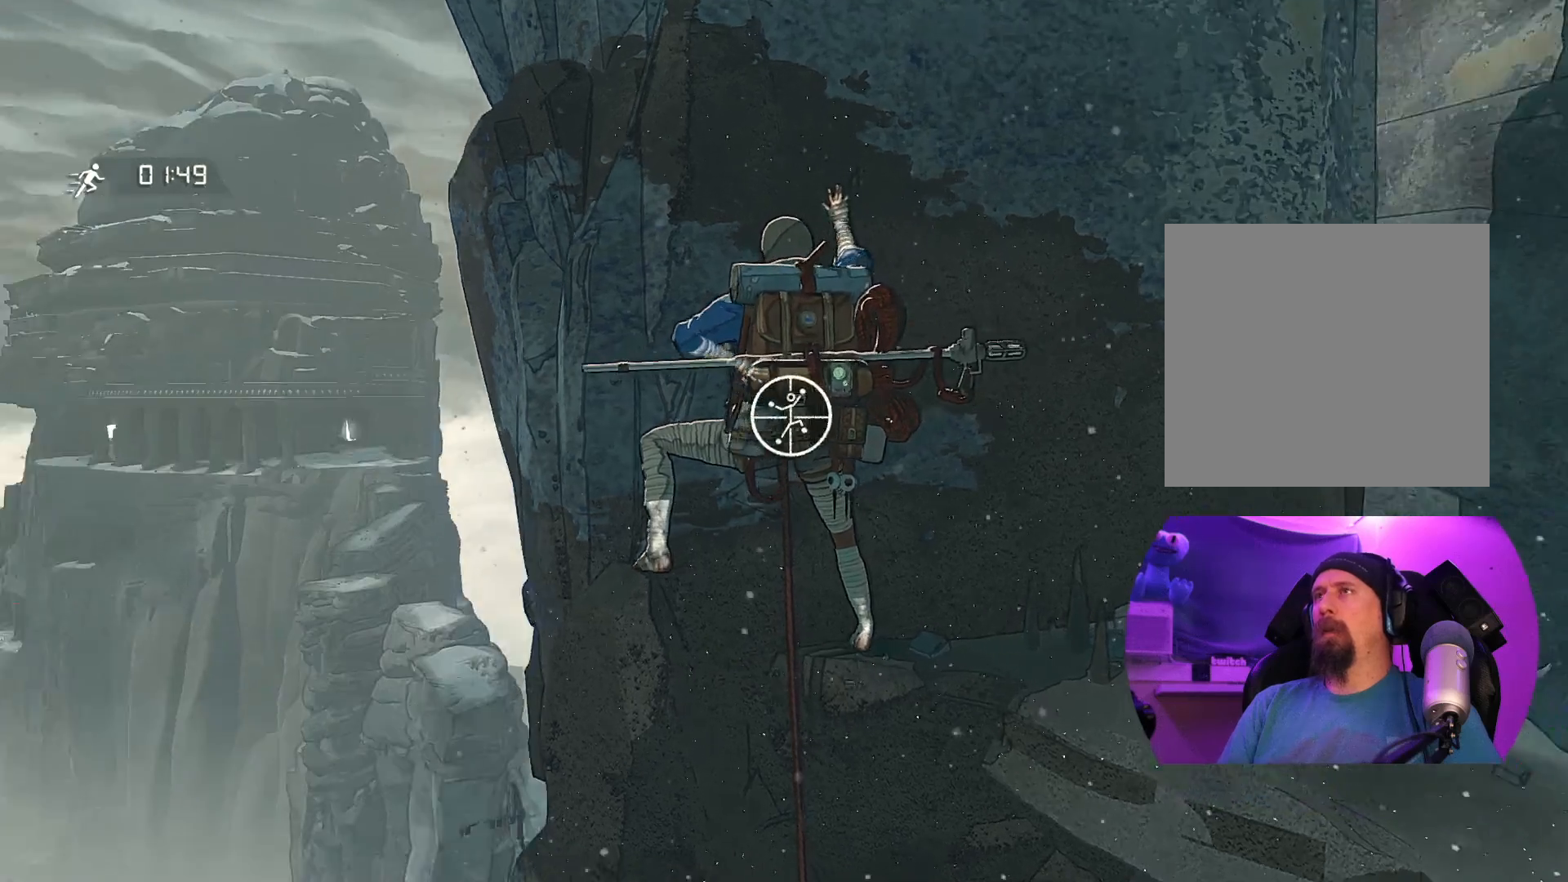
{"buttons": ["R1"], "left_stick": "up-right", "right_stick": "center", "events": [[167, "right_stick", "center"], [233, "left_stick", "up-right"]]}
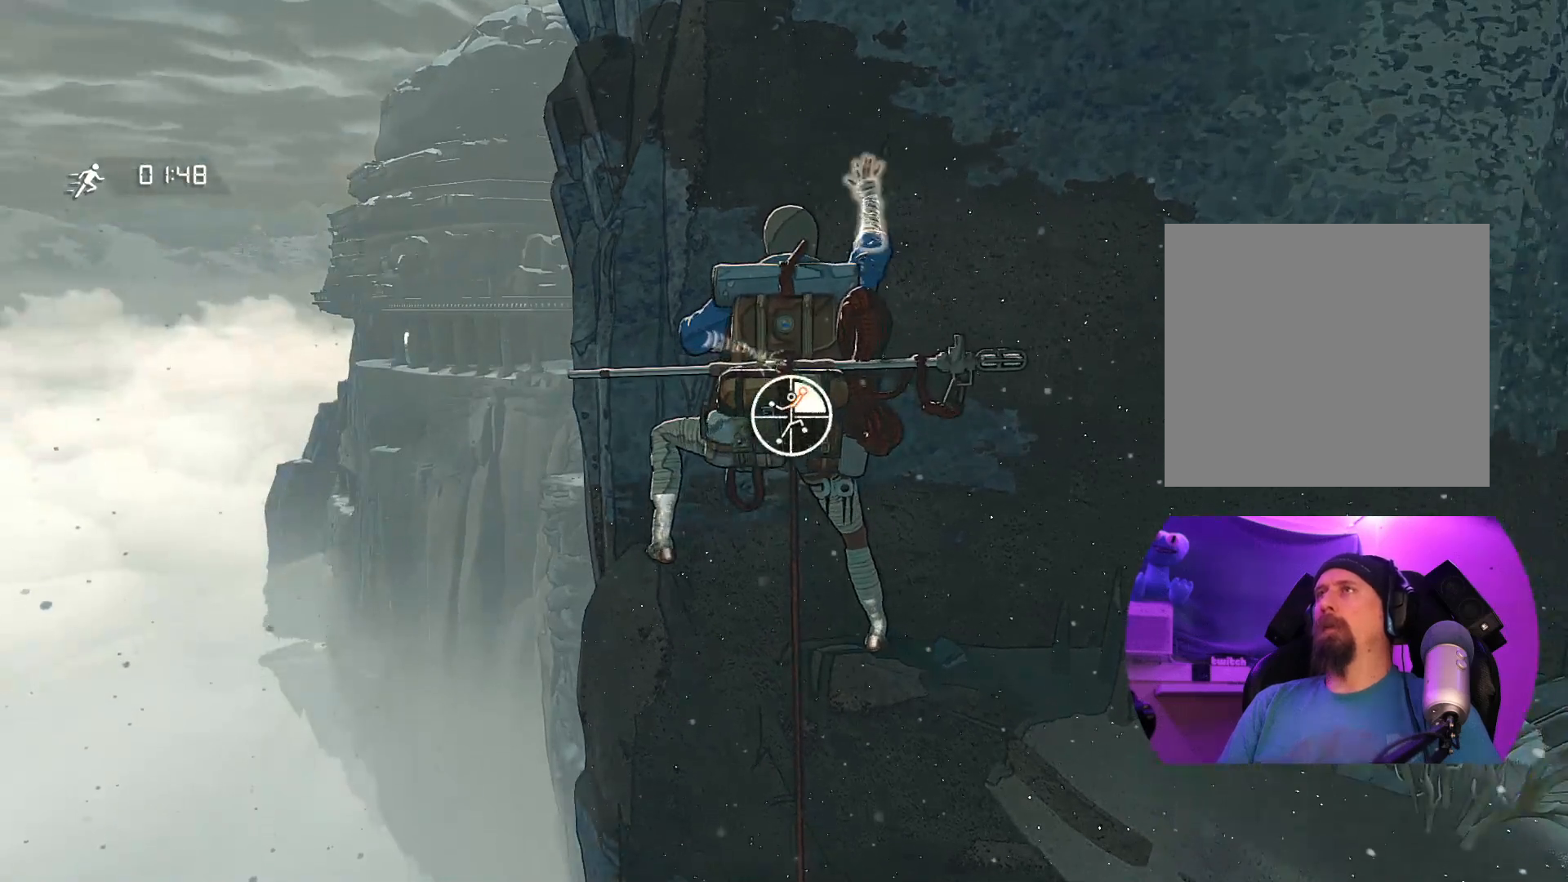
{"buttons": [], "left_stick": "up", "right_stick": "center", "events": [[17, "R1", "up"], [183, "left_stick", "up"]]}
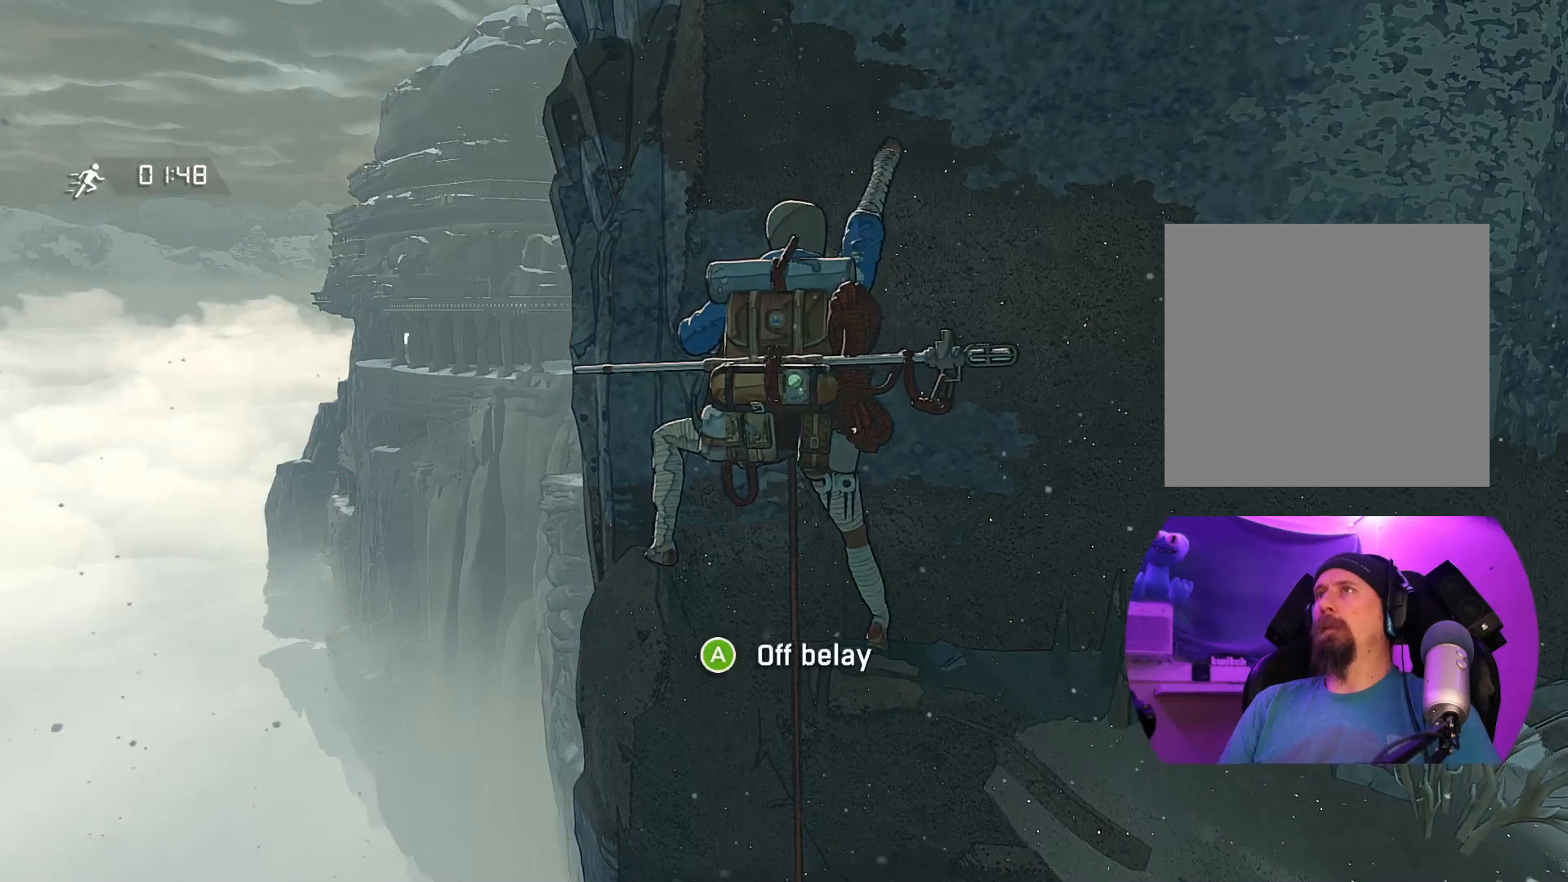
{"buttons": ["R1"], "left_stick": "up", "right_stick": "center", "events": [[183, "R1", "down"]]}
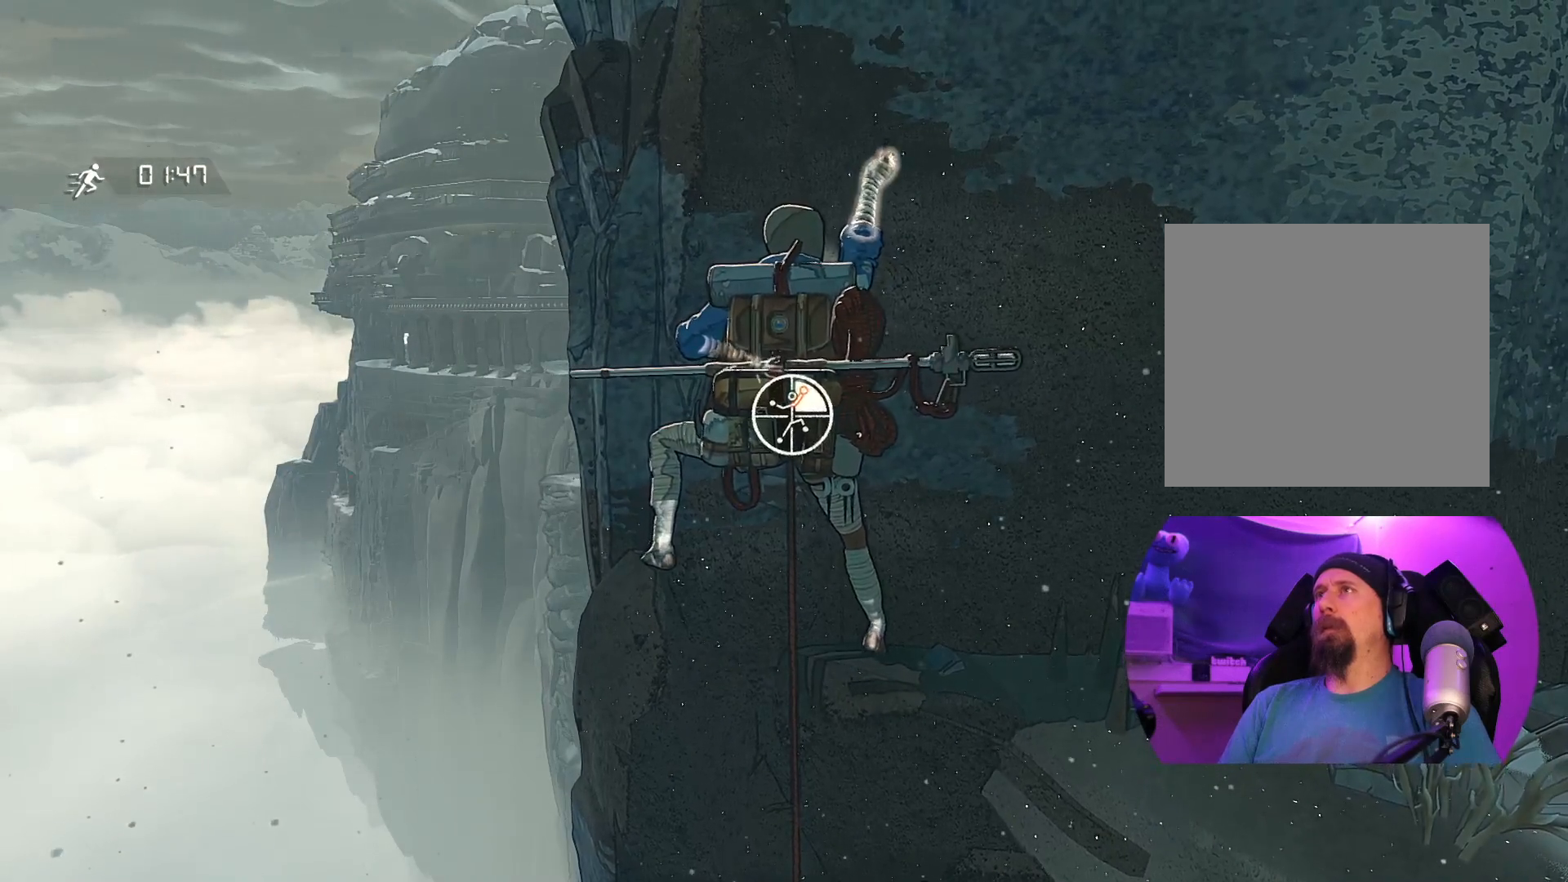
{"buttons": ["R1"], "left_stick": "center", "right_stick": "right", "events": [[133, "left_stick", "center"], [283, "right_stick", "right"]]}
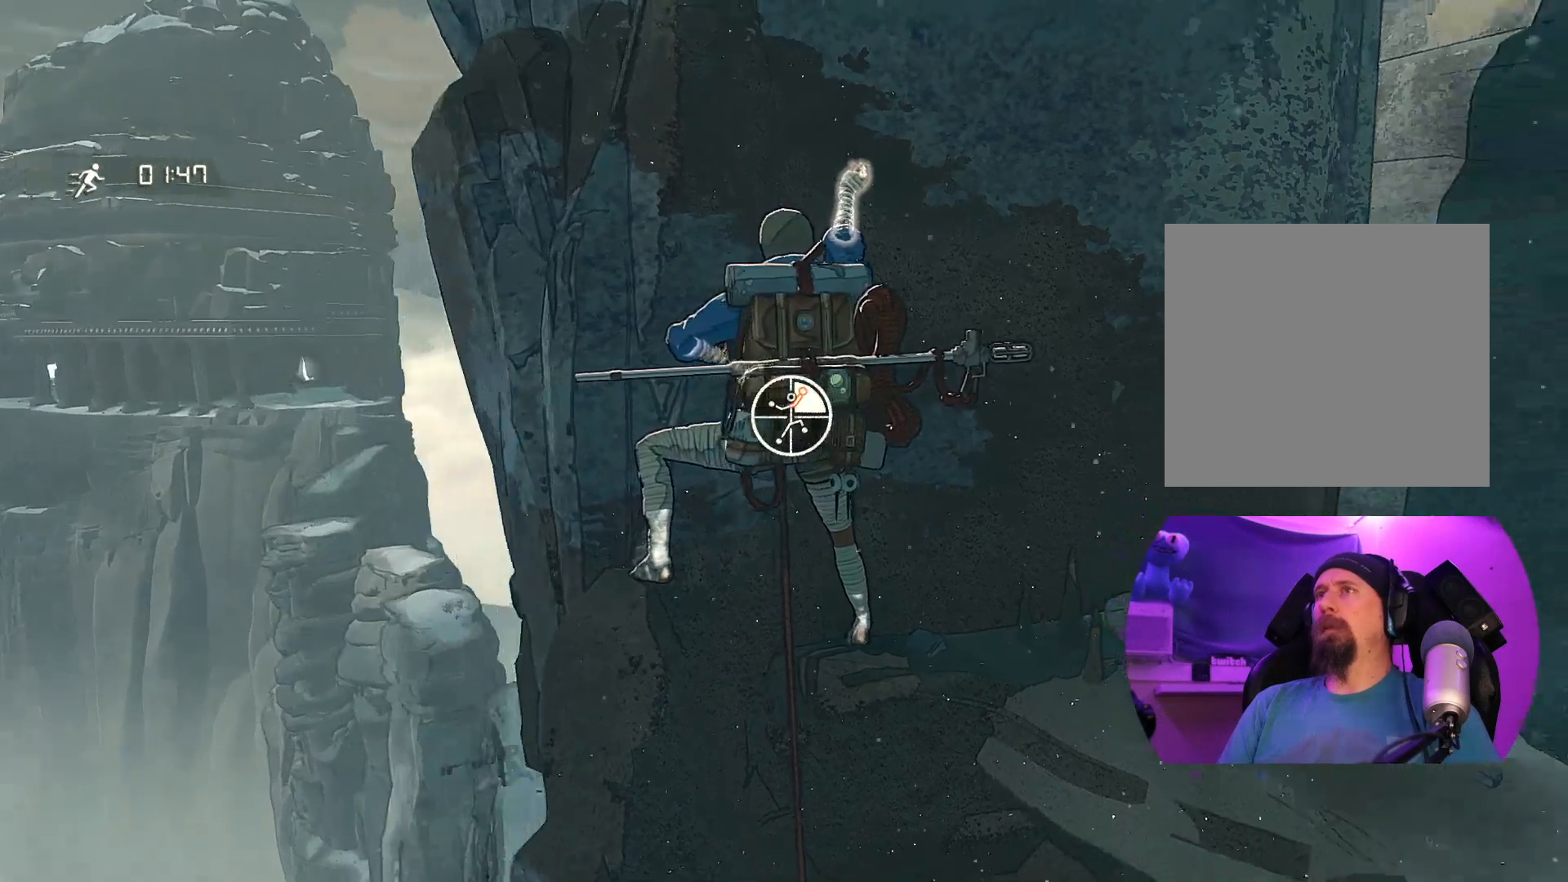
{"buttons": ["R1"], "left_stick": "up-left", "right_stick": "center", "events": [[217, "right_stick", "center"], [467, "left_stick", "up-left"]]}
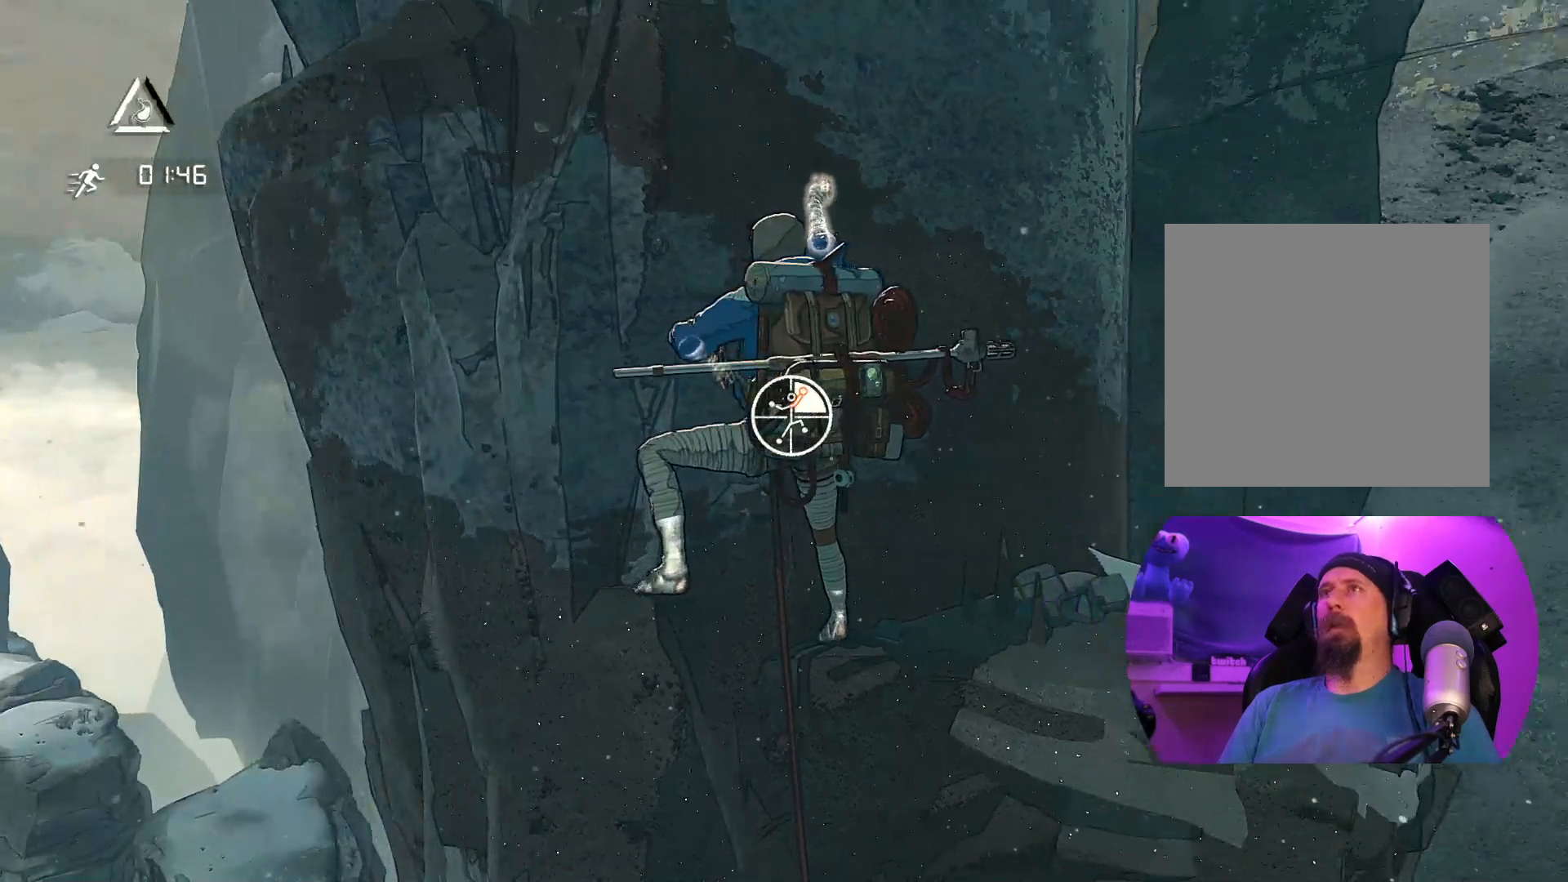
{"buttons": [], "left_stick": "up-left", "right_stick": "center", "events": [[283, "R1", "up"]]}
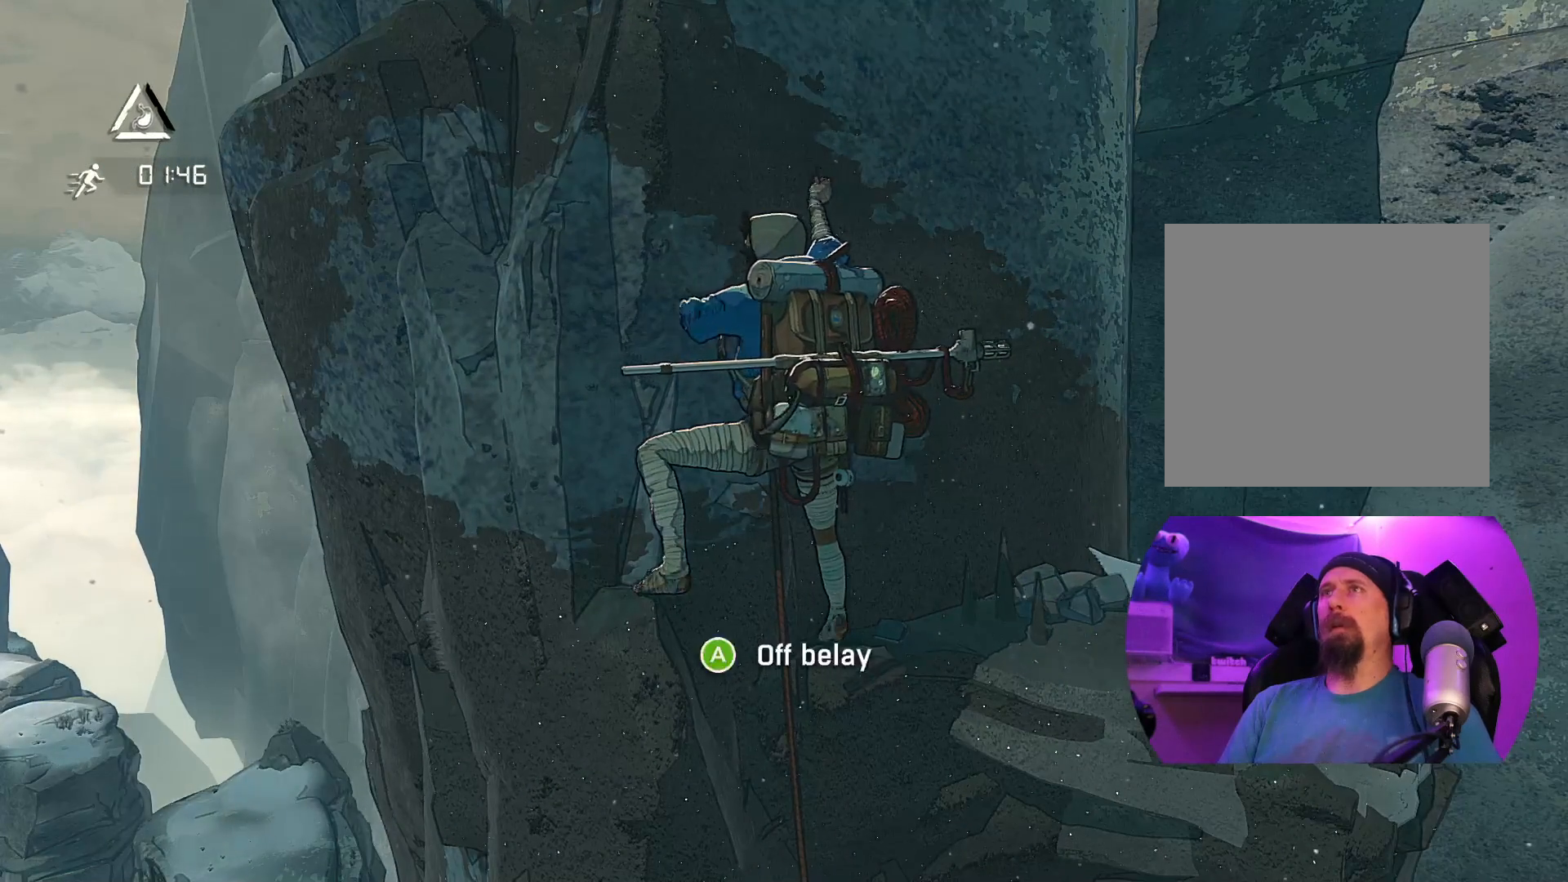
{"buttons": [], "left_stick": "up-left", "right_stick": "center", "events": []}
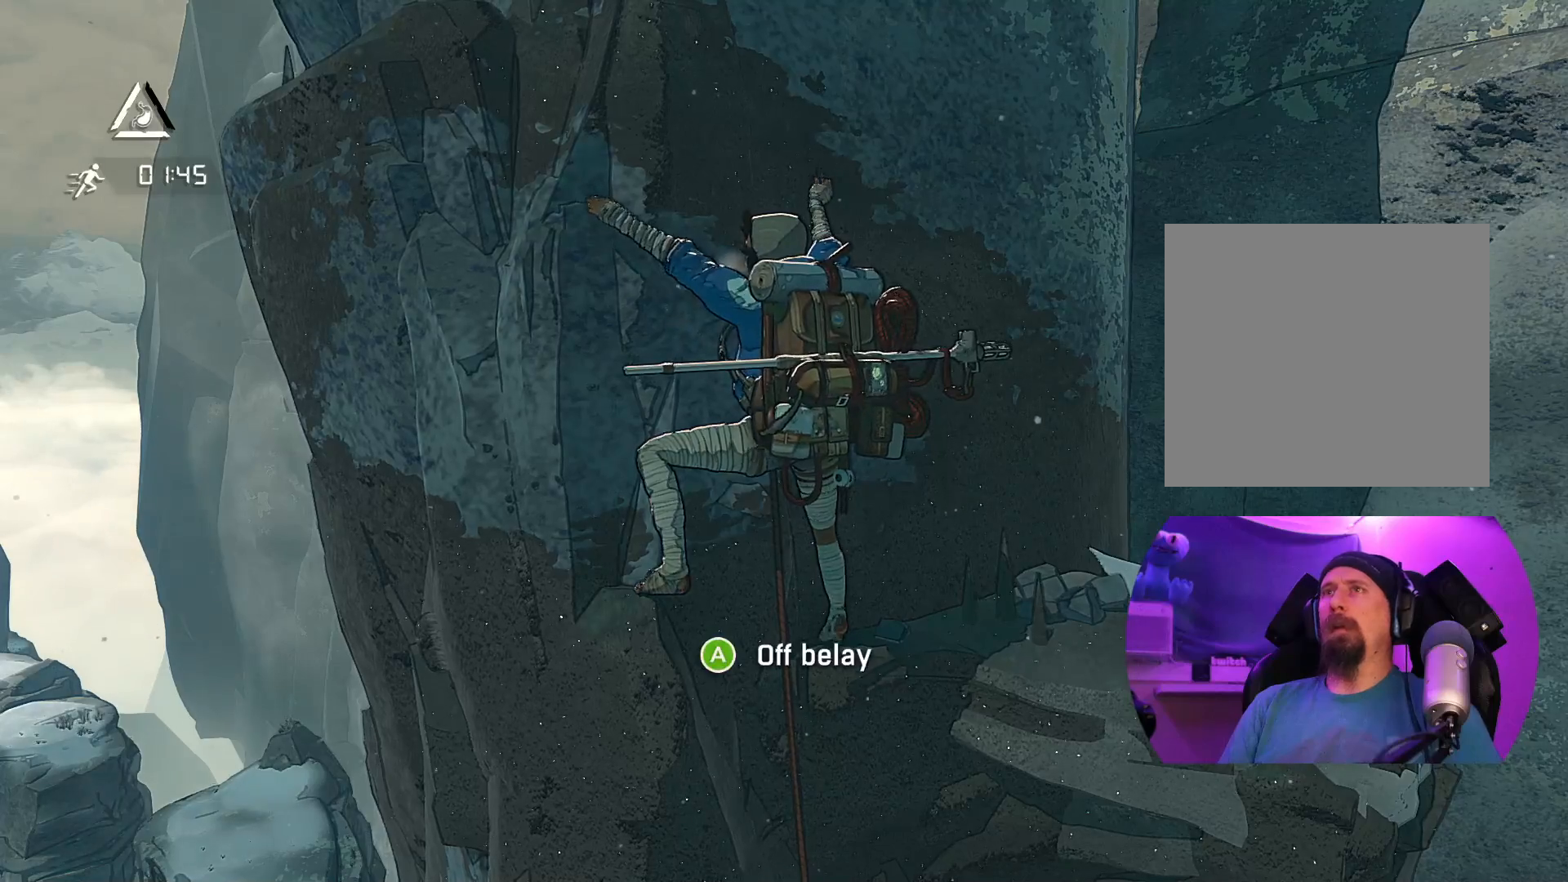
{"buttons": [], "left_stick": "up-left", "right_stick": "center", "events": []}
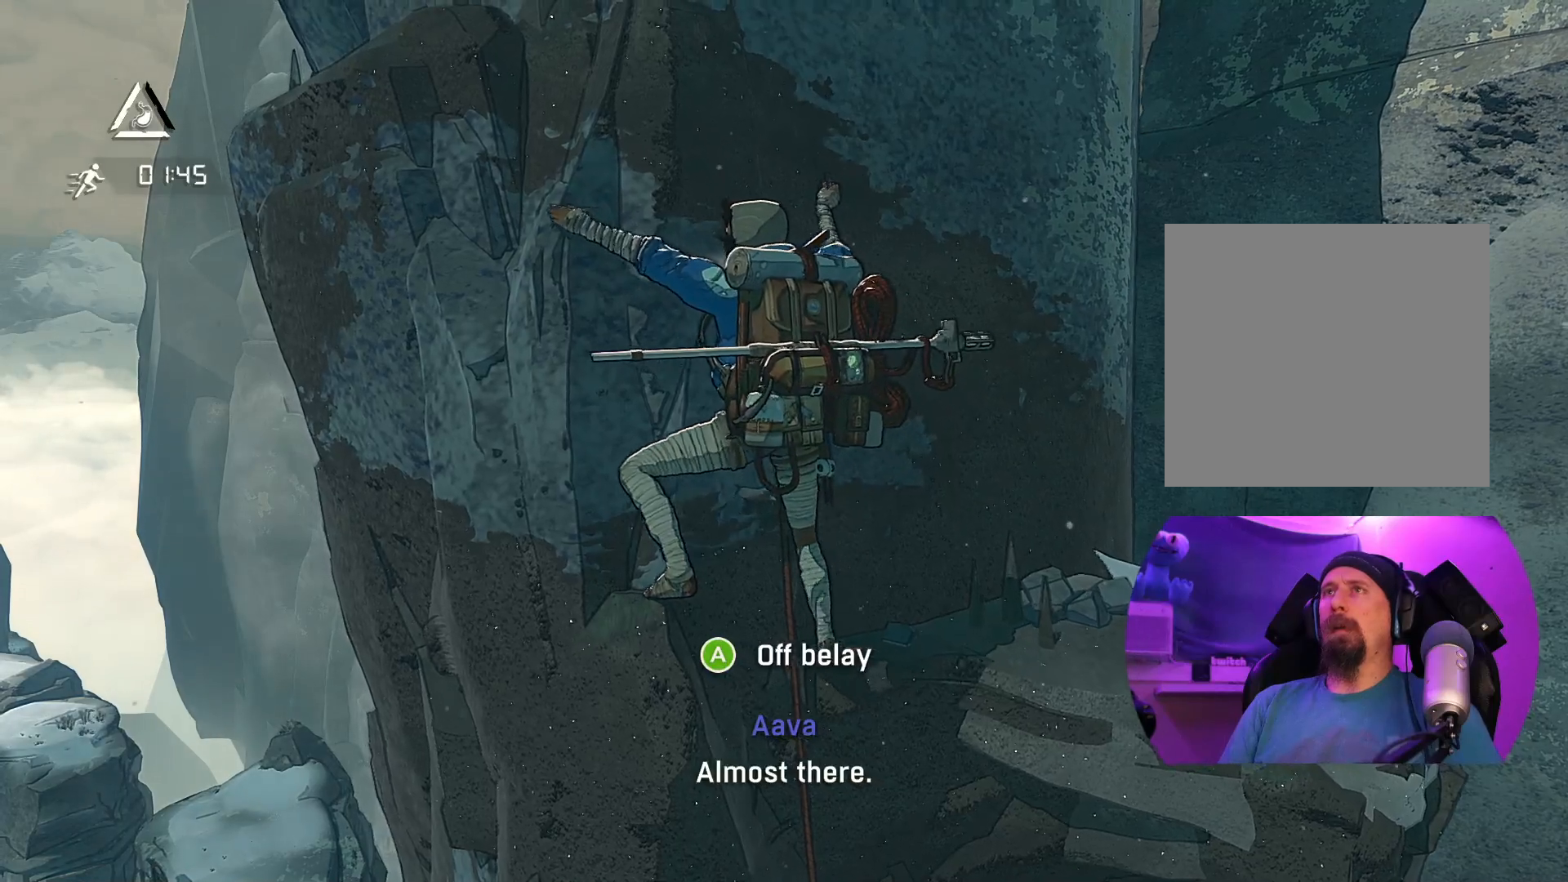
{"buttons": ["R1"], "left_stick": "center", "right_stick": "center", "events": [[150, "R1", "down"], [167, "left_stick", "center"]]}